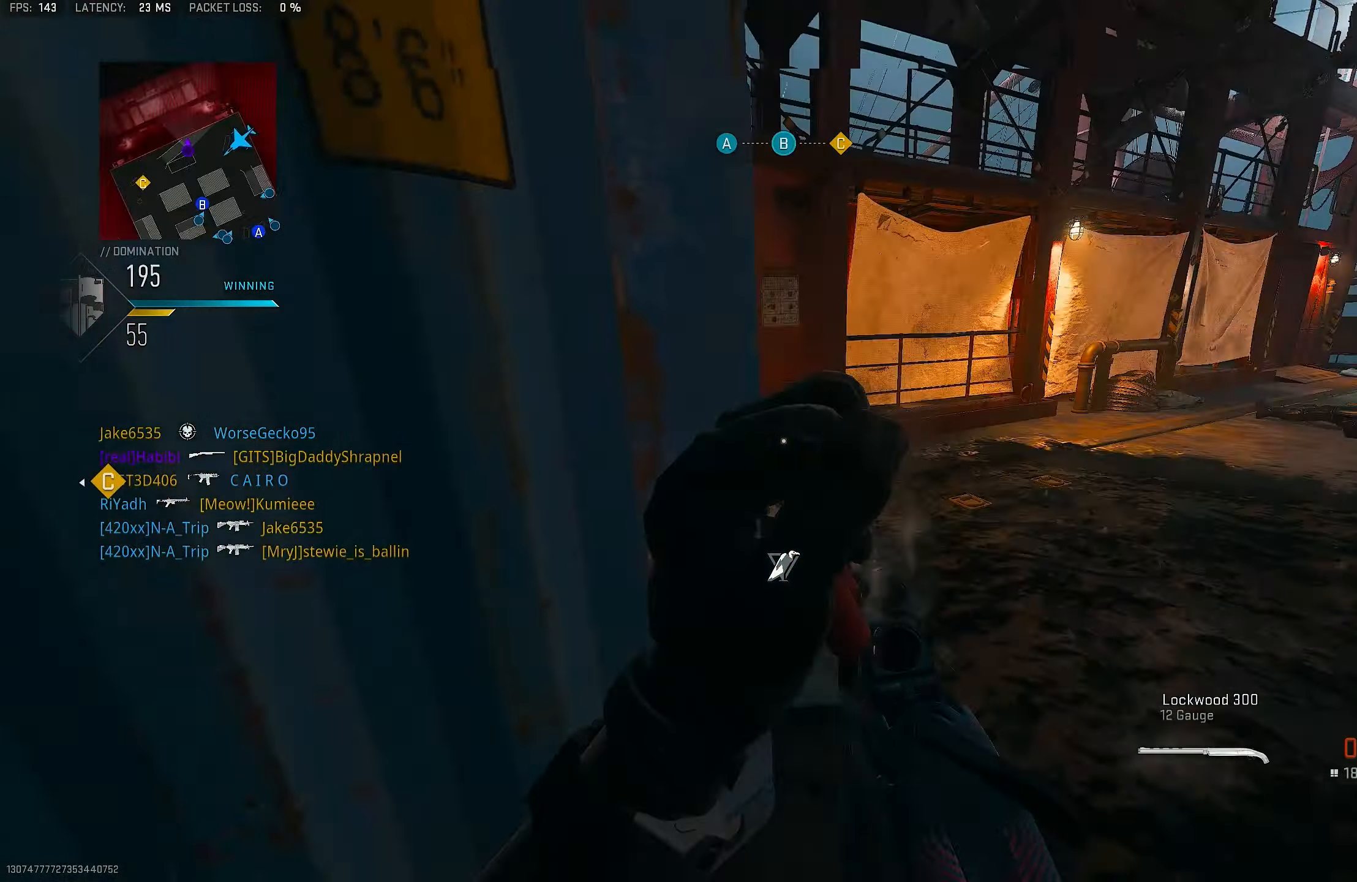
Gameplay with a controller (PlayStation layout); each line is a JSON object with the inputs held at the frame after it. "events" lists button and stick changes between this image and that frame as [ms after this image, input, new state], when the widget could be followed in between.
{"buttons": [], "left_stick": "up-right", "right_stick": "center", "events": [[200, "right_stick", "center"], [300, "left_stick", "up-right"]]}
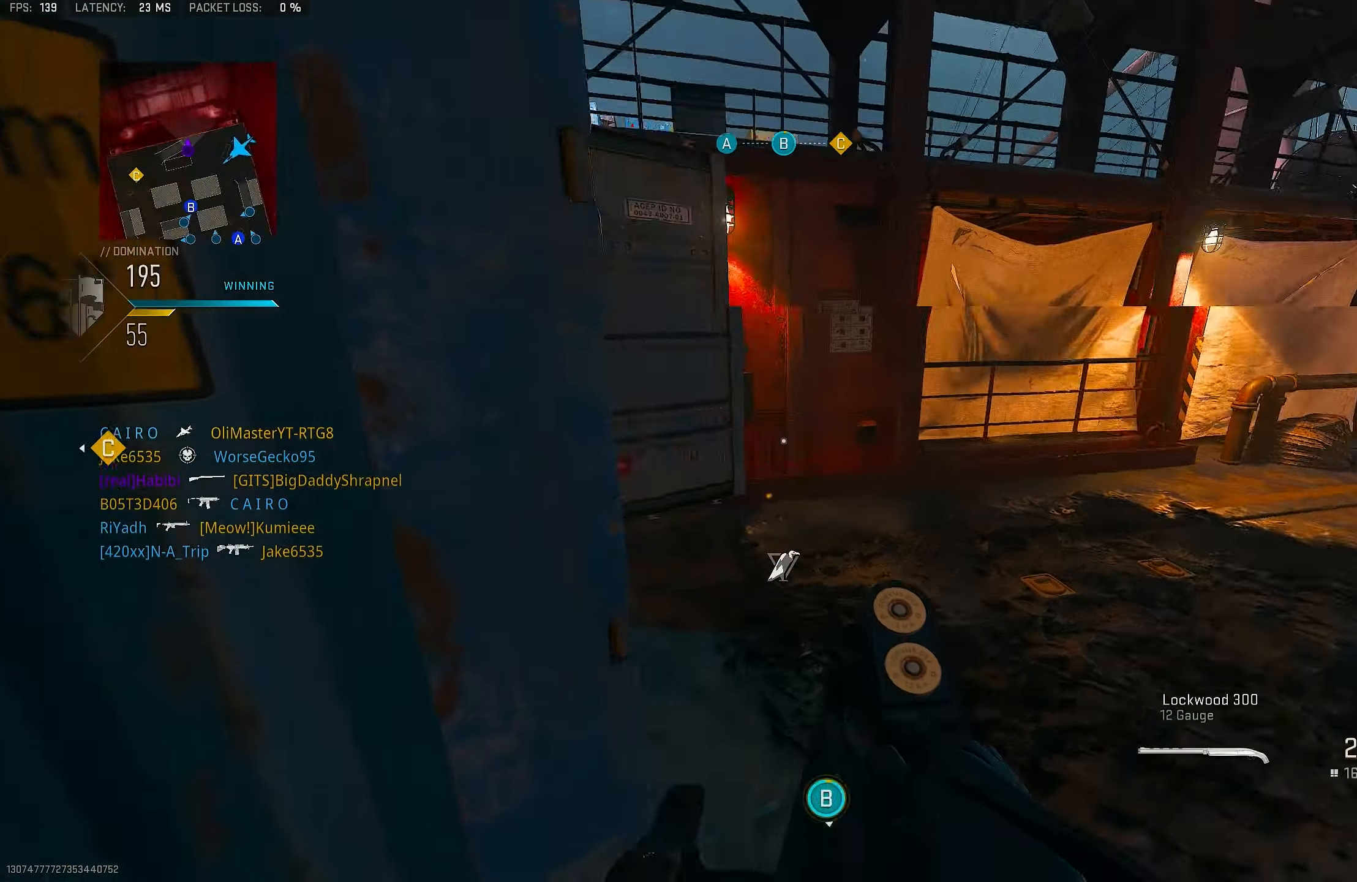
{"buttons": [], "left_stick": "up-right", "right_stick": "left", "events": [[67, "right_stick", "left"], [367, "L3", "down"], [367, "left_stick", "up"], [467, "L3", "up"], [467, "left_stick", "up-right"]]}
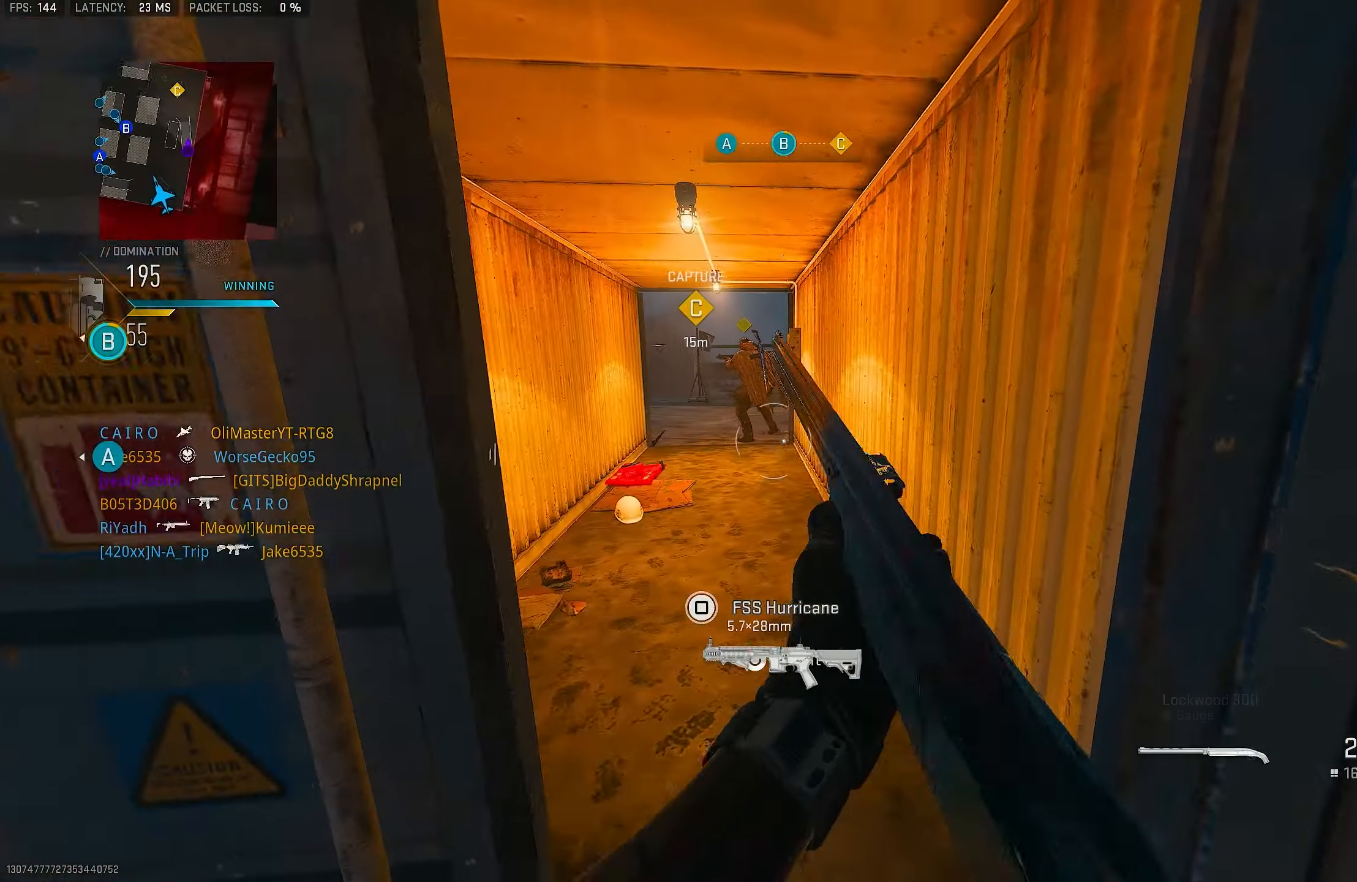
{"buttons": ["L1"], "left_stick": "up", "right_stick": "up", "events": [[67, "right_stick", "up-left"], [134, "L1", "down"], [334, "right_stick", "up"], [434, "left_stick", "up"]]}
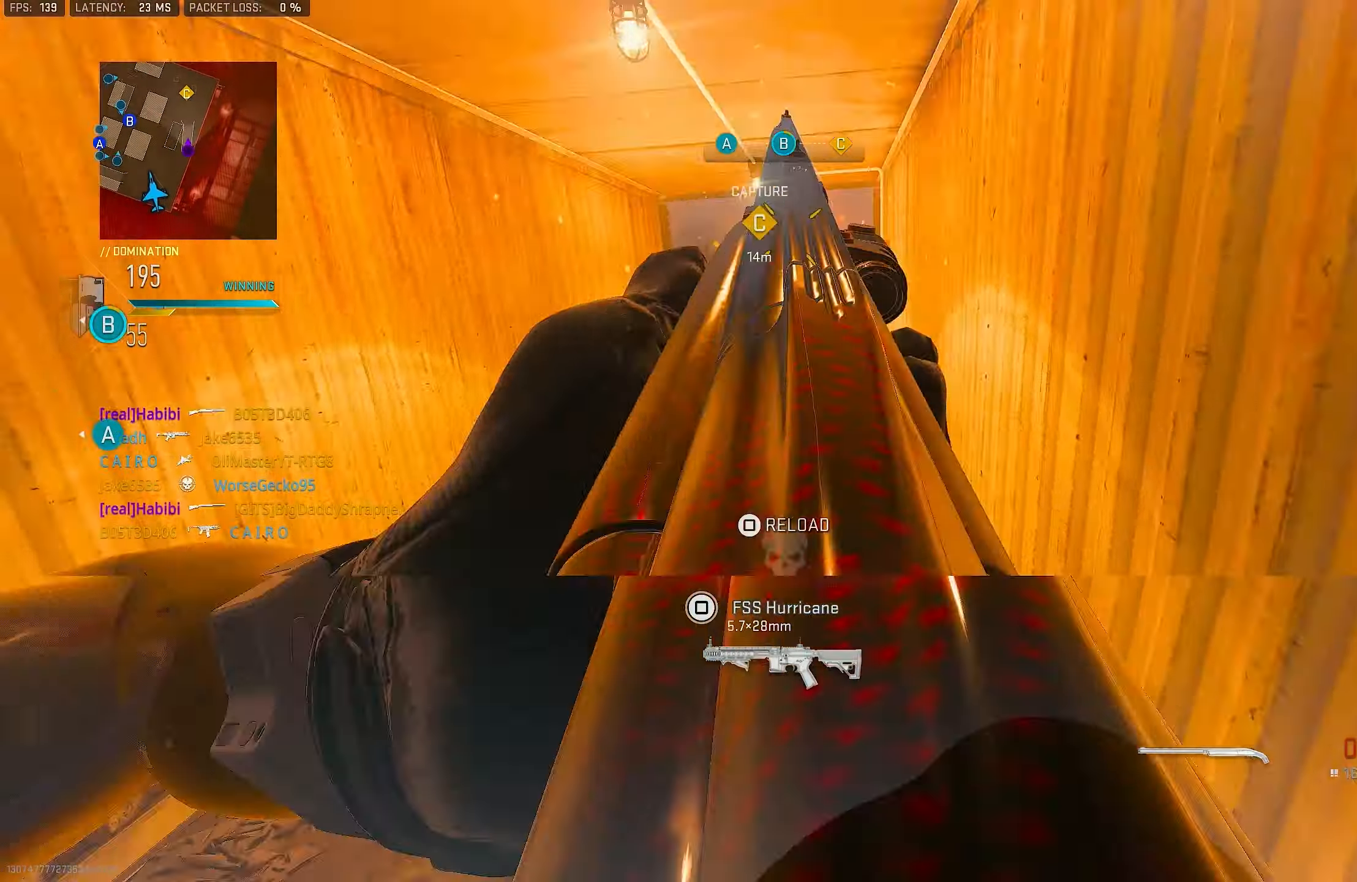
{"buttons": [], "left_stick": "up-left", "right_stick": "center", "events": [[100, "R1", "down"], [167, "right_stick", "down"], [200, "L1", "up"], [200, "left_stick", "up-left"], [234, "R1", "up"], [267, "L3", "down"], [300, "right_stick", "right"], [367, "L3", "up"], [434, "right_stick", "center"]]}
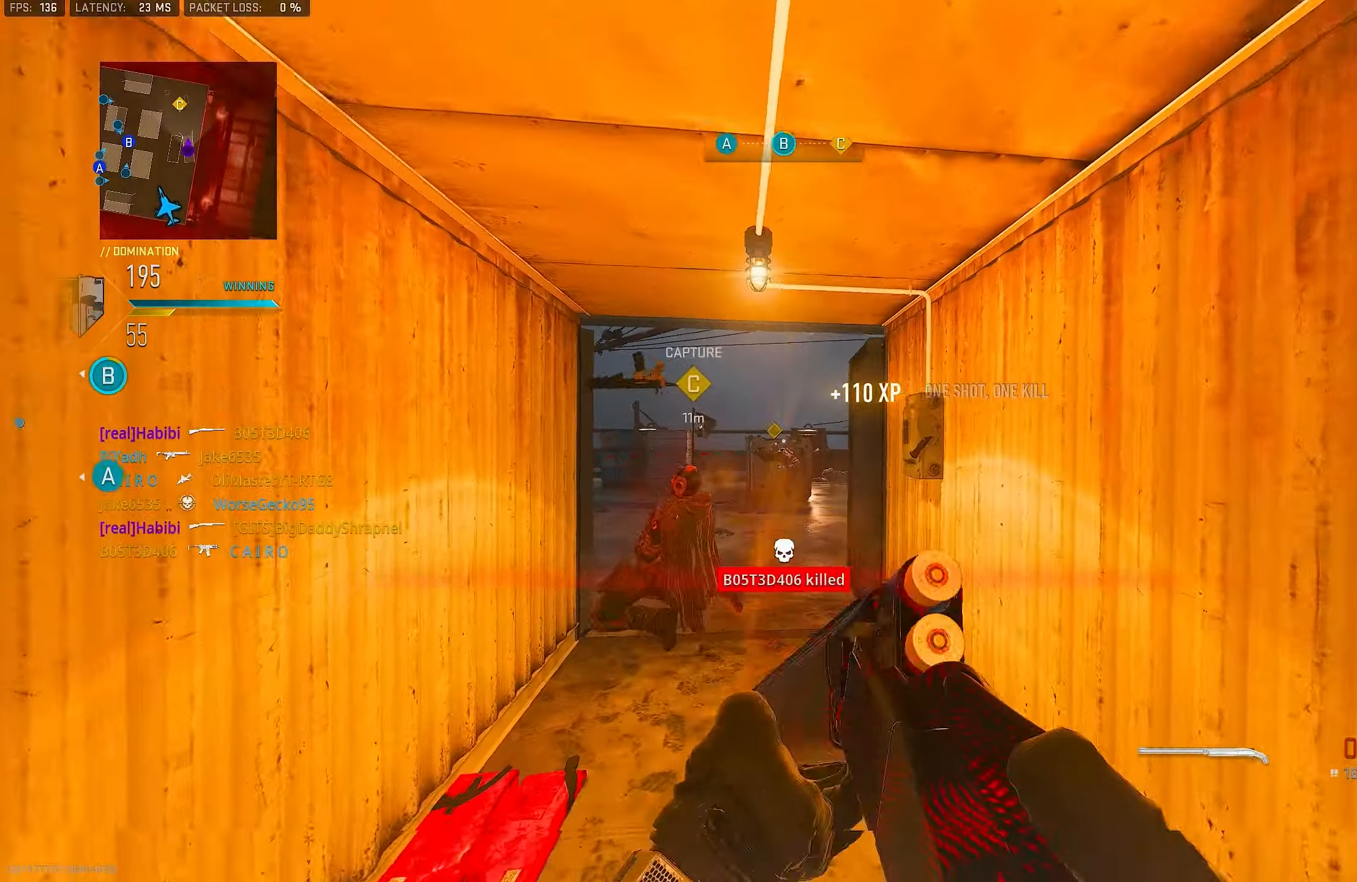
{"buttons": ["L1", "R1"], "left_stick": "up", "right_stick": "down", "events": [[134, "TRIANGLE", "down"], [200, "TRIANGLE", "up"], [200, "left_stick", "up"], [267, "L3", "down"], [334, "L1", "down"], [367, "L3", "up"], [367, "right_stick", "down-right"], [467, "R1", "down"], [467, "right_stick", "down"]]}
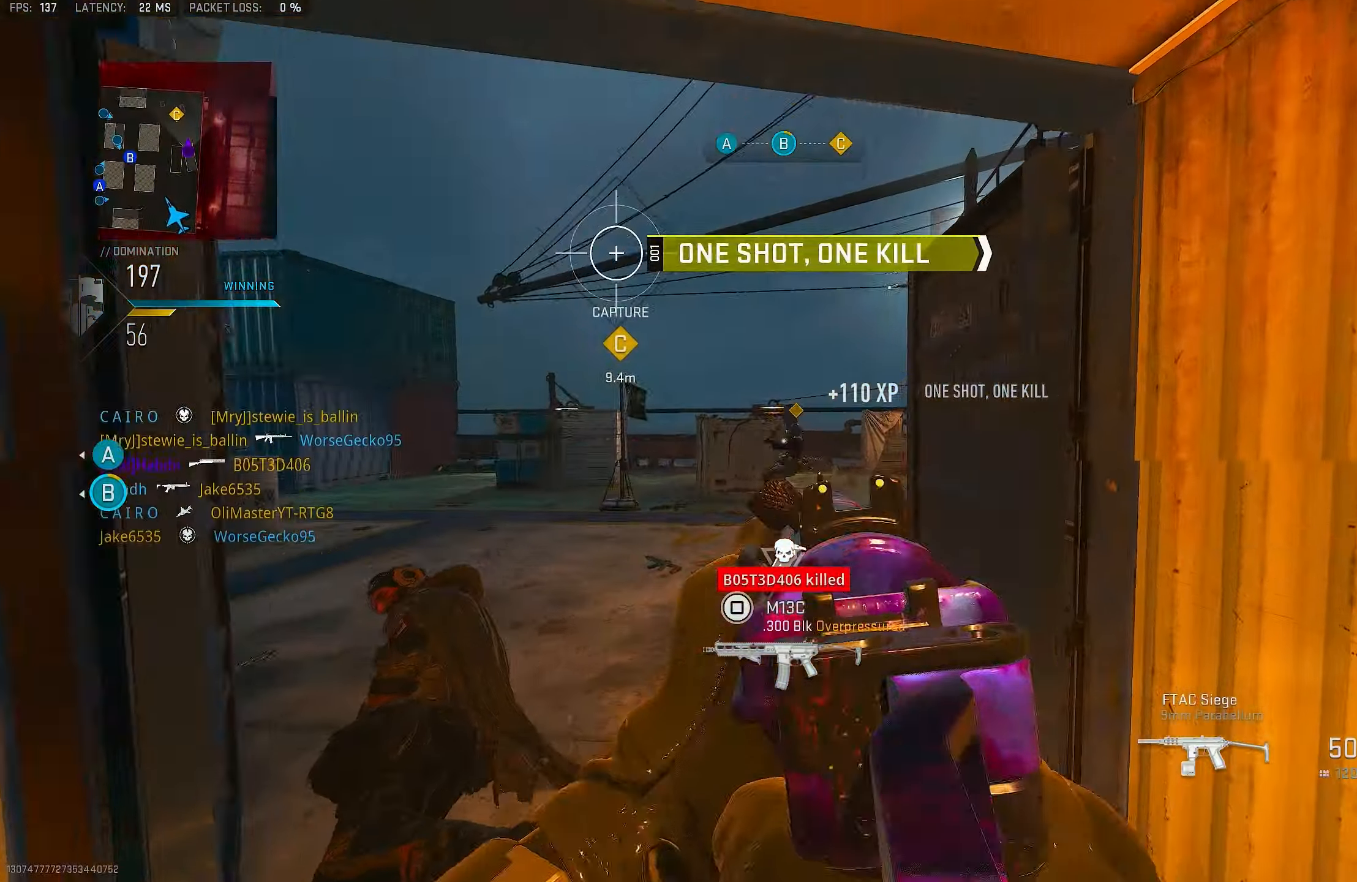
{"buttons": ["L1", "R1"], "left_stick": "up-left", "right_stick": "down-right", "events": [[300, "right_stick", "right"], [467, "left_stick", "up-left"], [467, "right_stick", "down-right"]]}
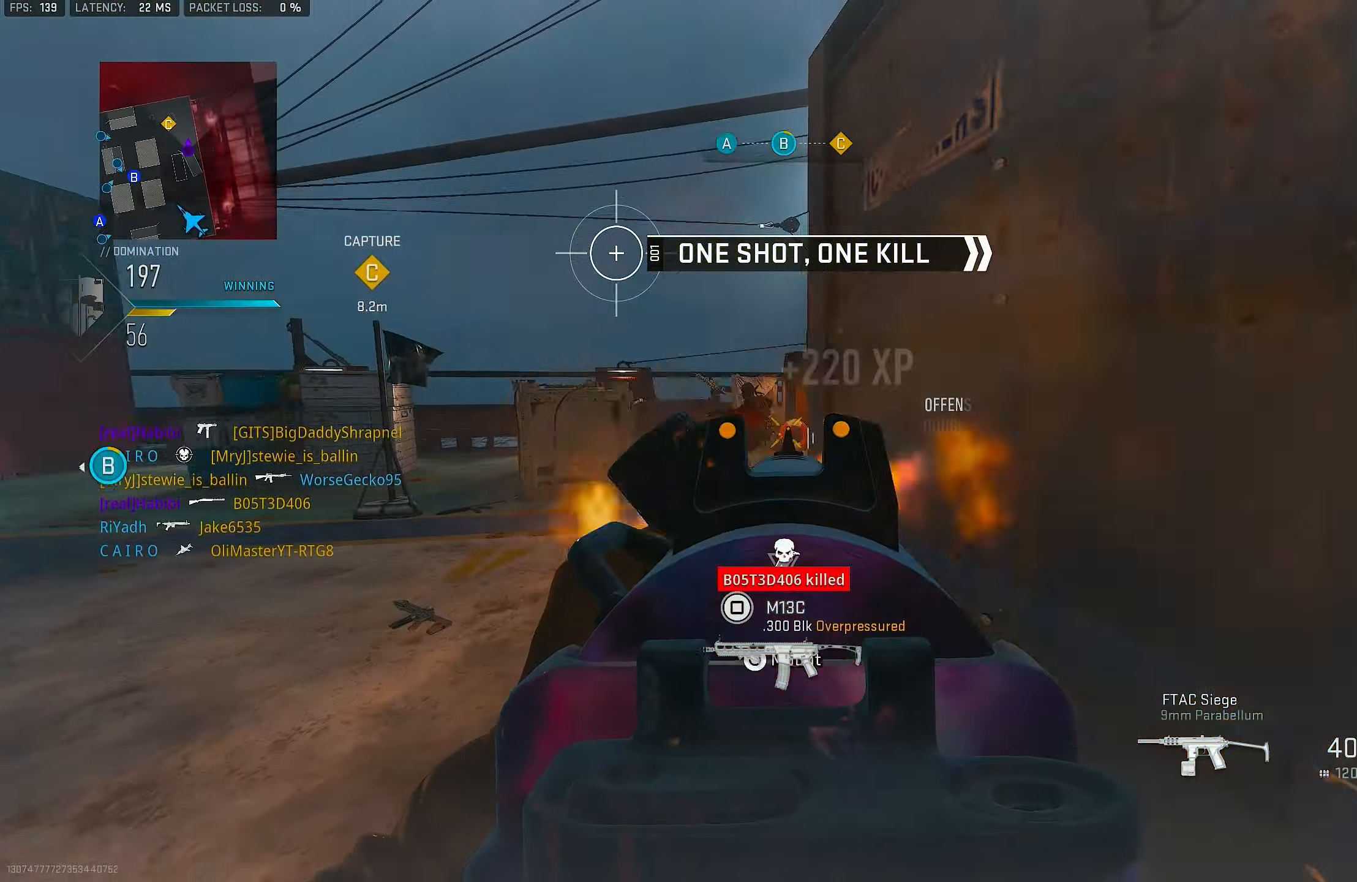
{"buttons": ["L3"], "left_stick": "up-left", "right_stick": "right", "events": [[200, "right_stick", "down"], [334, "L1", "up"], [334, "R1", "up"], [334, "right_stick", "right"], [467, "L3", "down"]]}
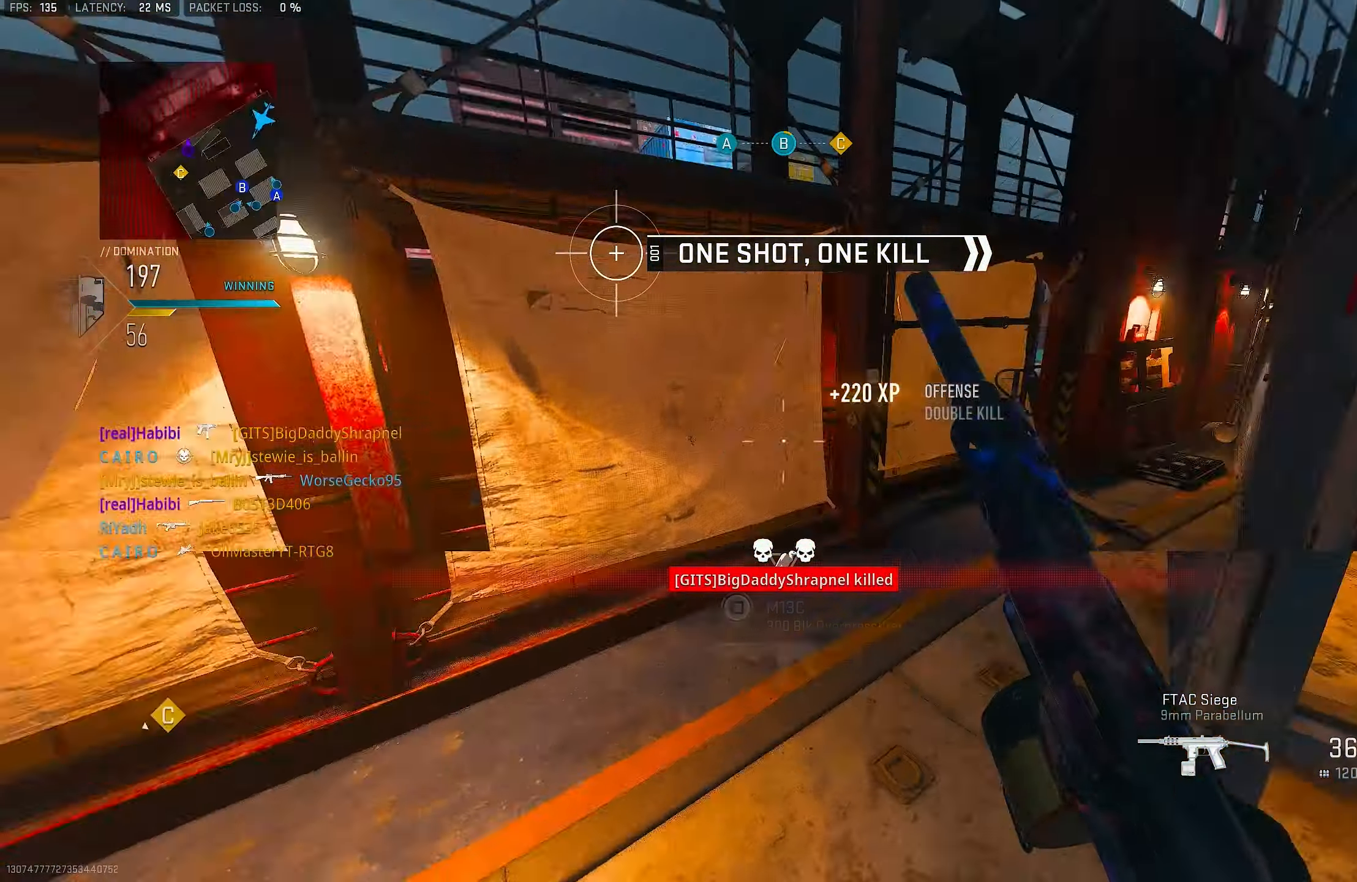
{"buttons": [], "left_stick": "down-right", "right_stick": "right", "events": [[66, "CROSS", "down"], [66, "L3", "up"], [166, "L1", "down"], [200, "CROSS", "up"], [233, "left_stick", "down-left"], [333, "right_stick", "center"], [400, "right_stick", "right"], [433, "L1", "up"], [500, "left_stick", "down-right"]]}
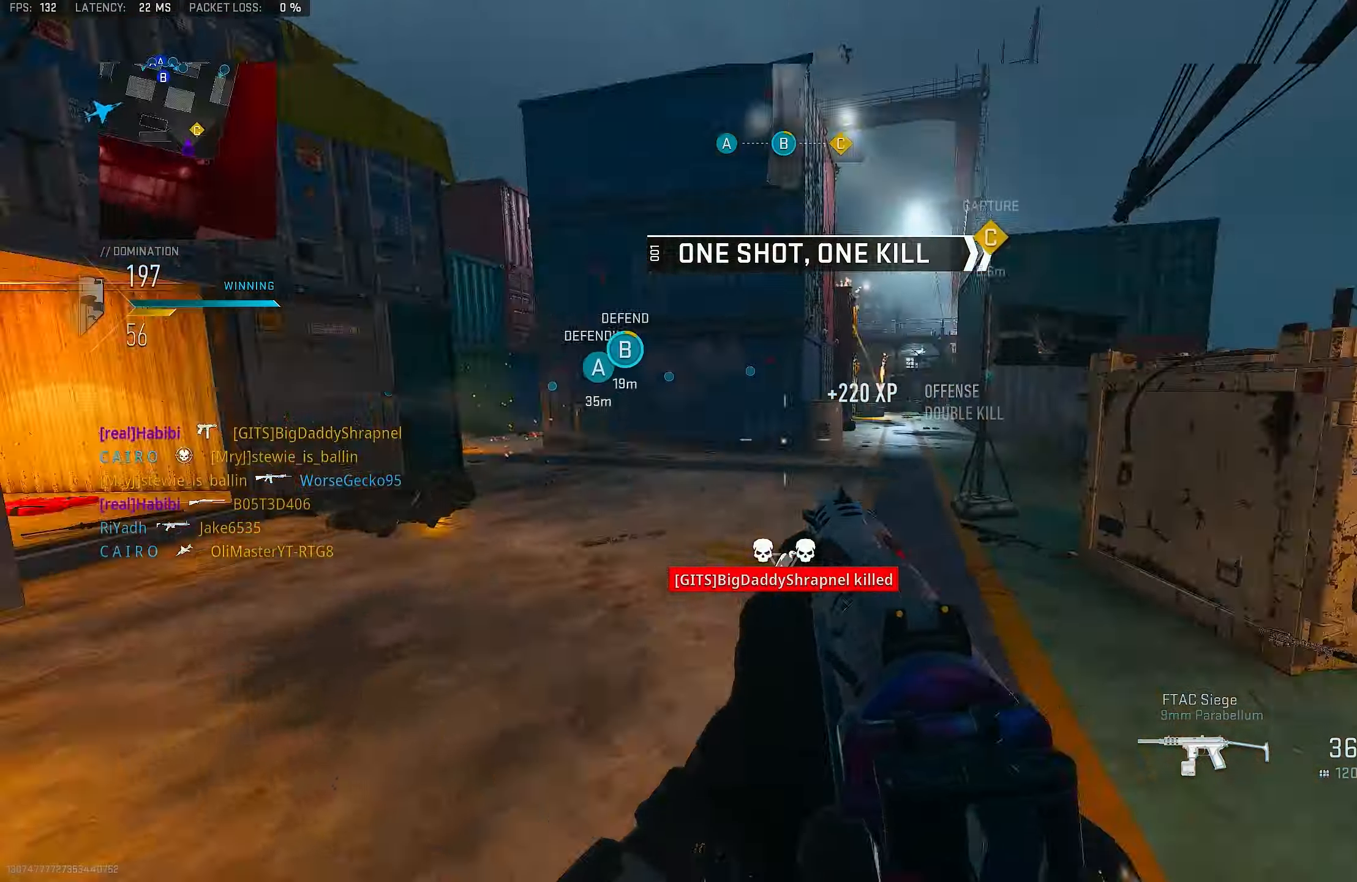
{"buttons": [], "left_stick": "up-right", "right_stick": "right", "events": [[166, "left_stick", "up-right"], [233, "right_stick", "center"], [433, "right_stick", "right"]]}
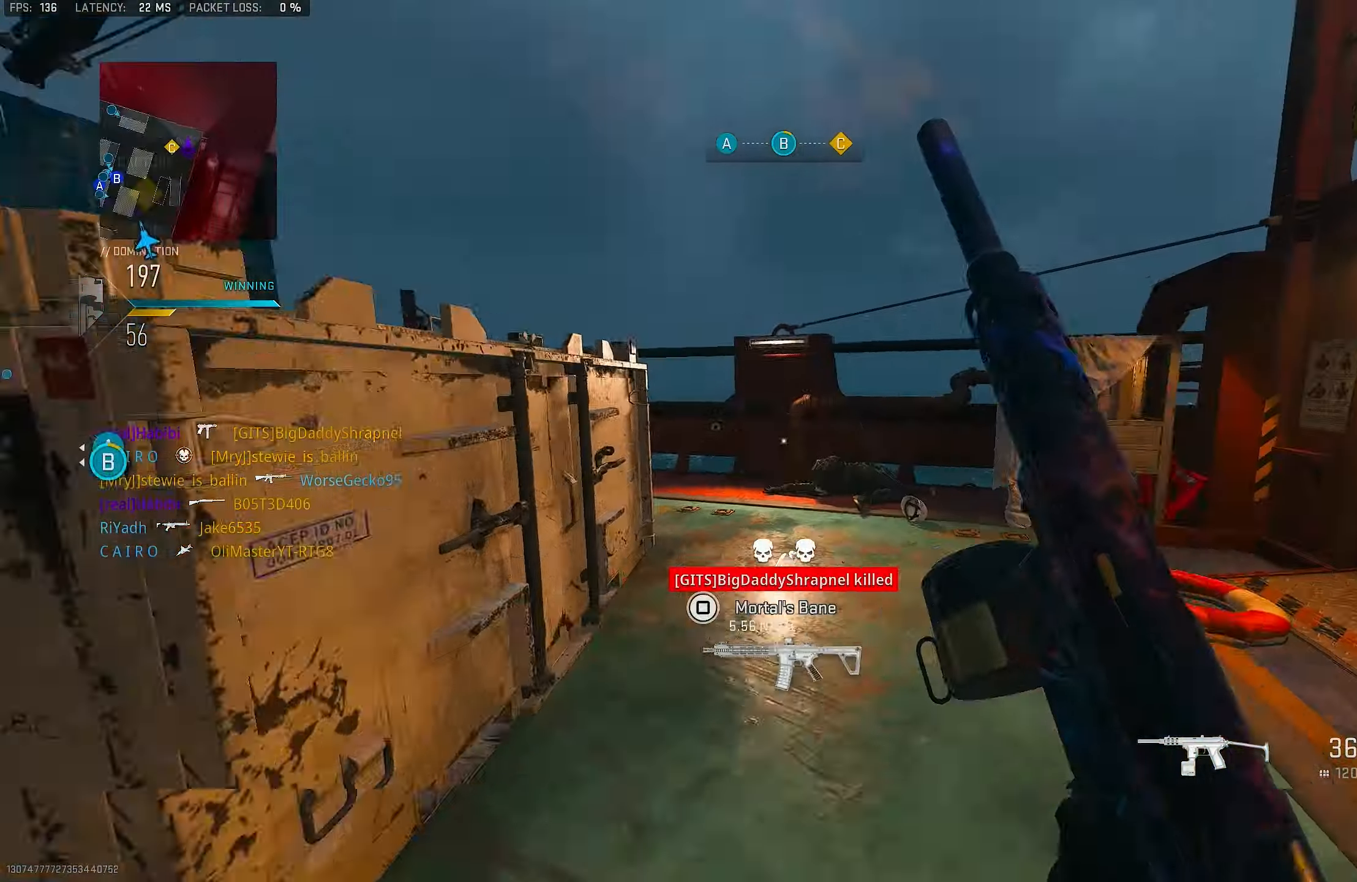
{"buttons": ["TOUCHPAD"], "left_stick": "up", "right_stick": "left", "events": [[100, "left_stick", "up"], [200, "TOUCHPAD", "down"], [200, "right_stick", "center"], [233, "TOUCHPAD", "up"], [433, "TOUCHPAD", "down"], [433, "right_stick", "left"]]}
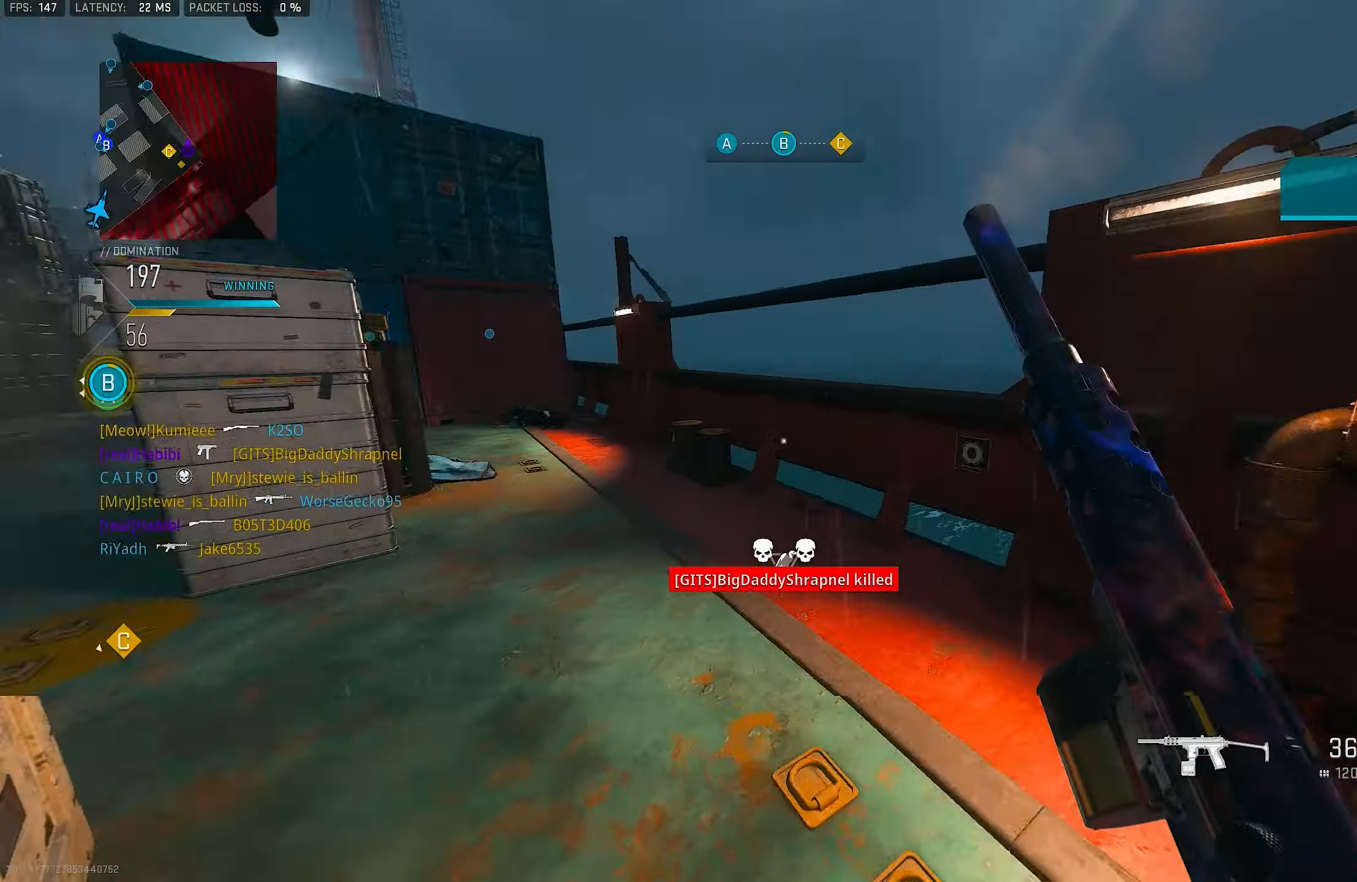
{"buttons": ["L1"], "left_stick": "up", "right_stick": "left", "events": [[66, "TOUCHPAD", "up"], [400, "right_stick", "center"], [466, "L1", "down"], [500, "right_stick", "left"]]}
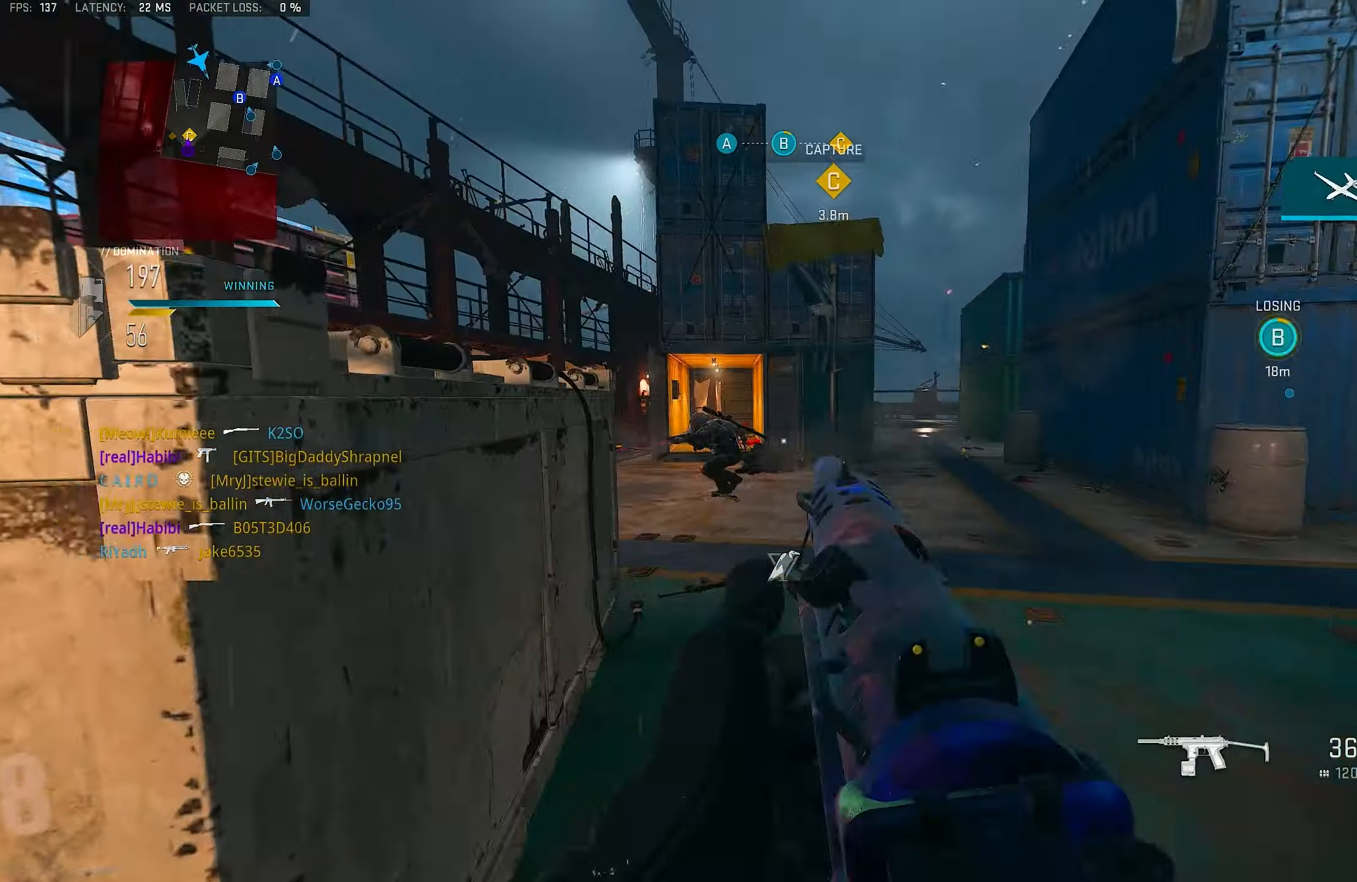
{"buttons": ["L1", "R1"], "left_stick": "left", "right_stick": "down-right", "events": [[166, "R1", "down"], [166, "left_stick", "up-left"], [166, "right_stick", "center"], [266, "left_stick", "left"], [266, "right_stick", "left"], [400, "right_stick", "center"], [500, "right_stick", "down-right"]]}
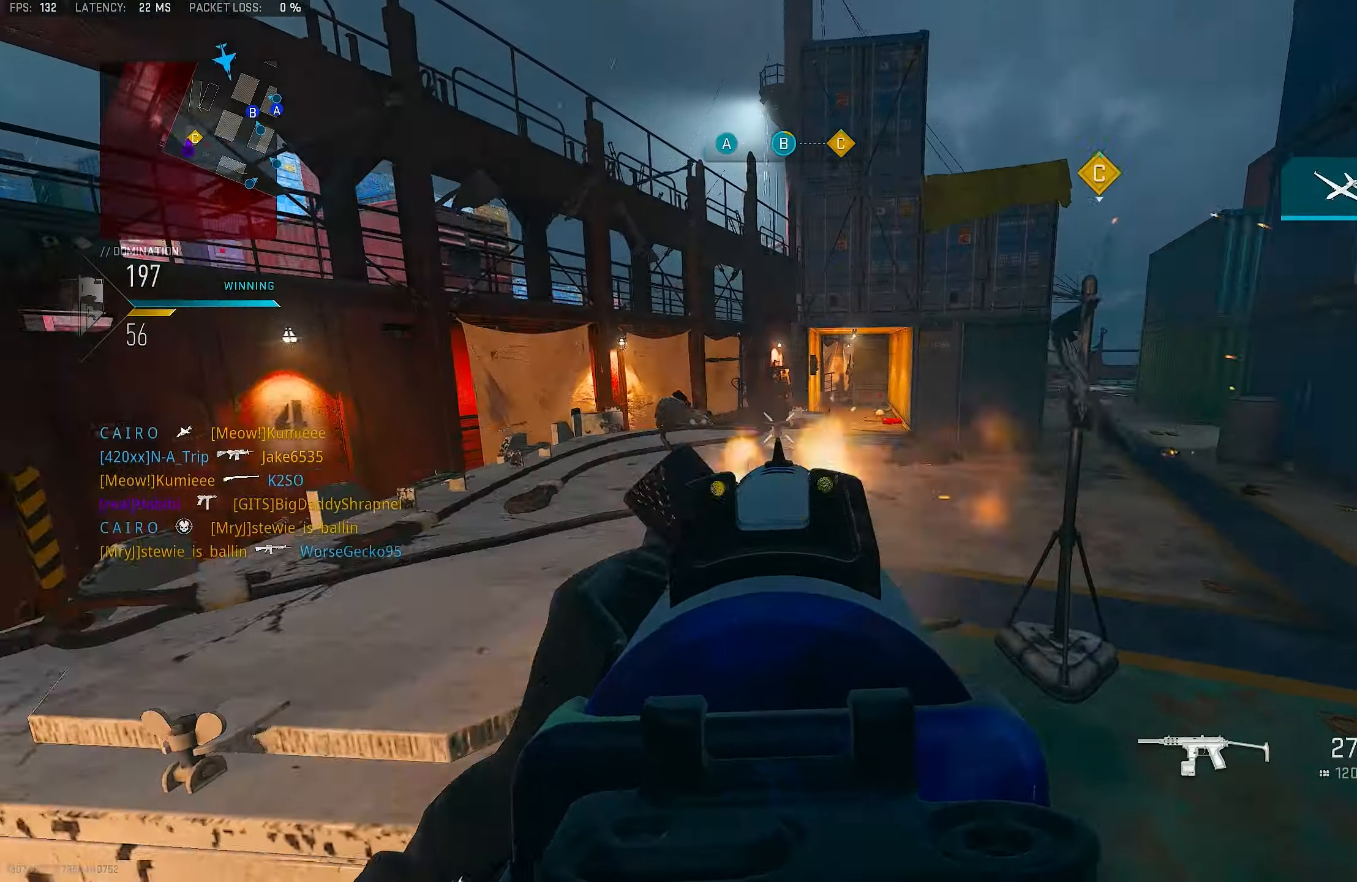
{"buttons": ["L1", "R1"], "left_stick": "left", "right_stick": "center", "events": [[33, "CROSS", "down"], [33, "right_stick", "down"], [133, "CROSS", "up"], [233, "right_stick", "left"], [300, "R1", "up"], [433, "R1", "down"], [466, "right_stick", "center"]]}
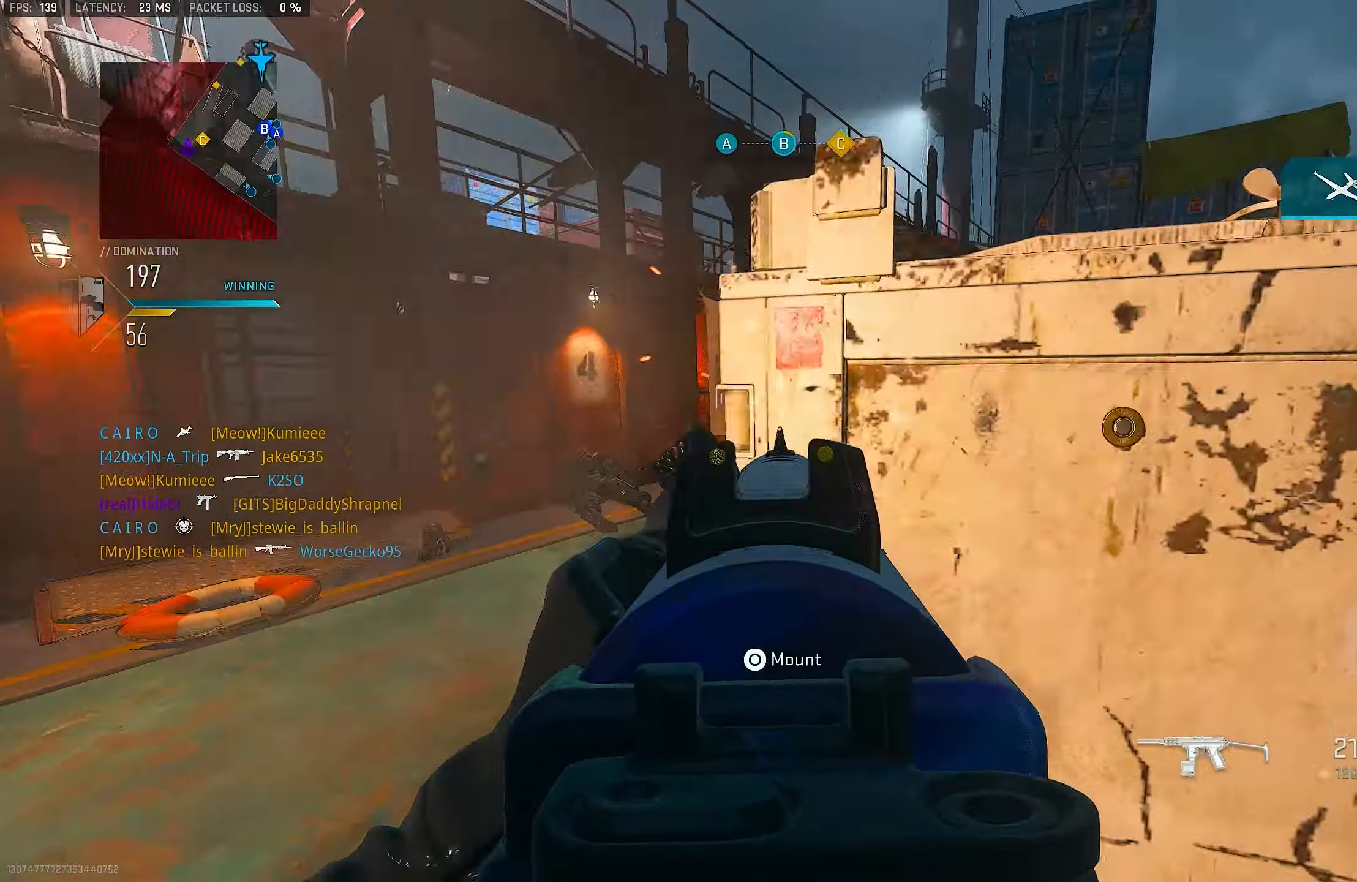
{"buttons": ["L1"], "left_stick": "left", "right_stick": "center", "events": [[100, "right_stick", "right"], [300, "L1", "up"], [300, "R1", "up"], [400, "L1", "down"], [433, "right_stick", "center"]]}
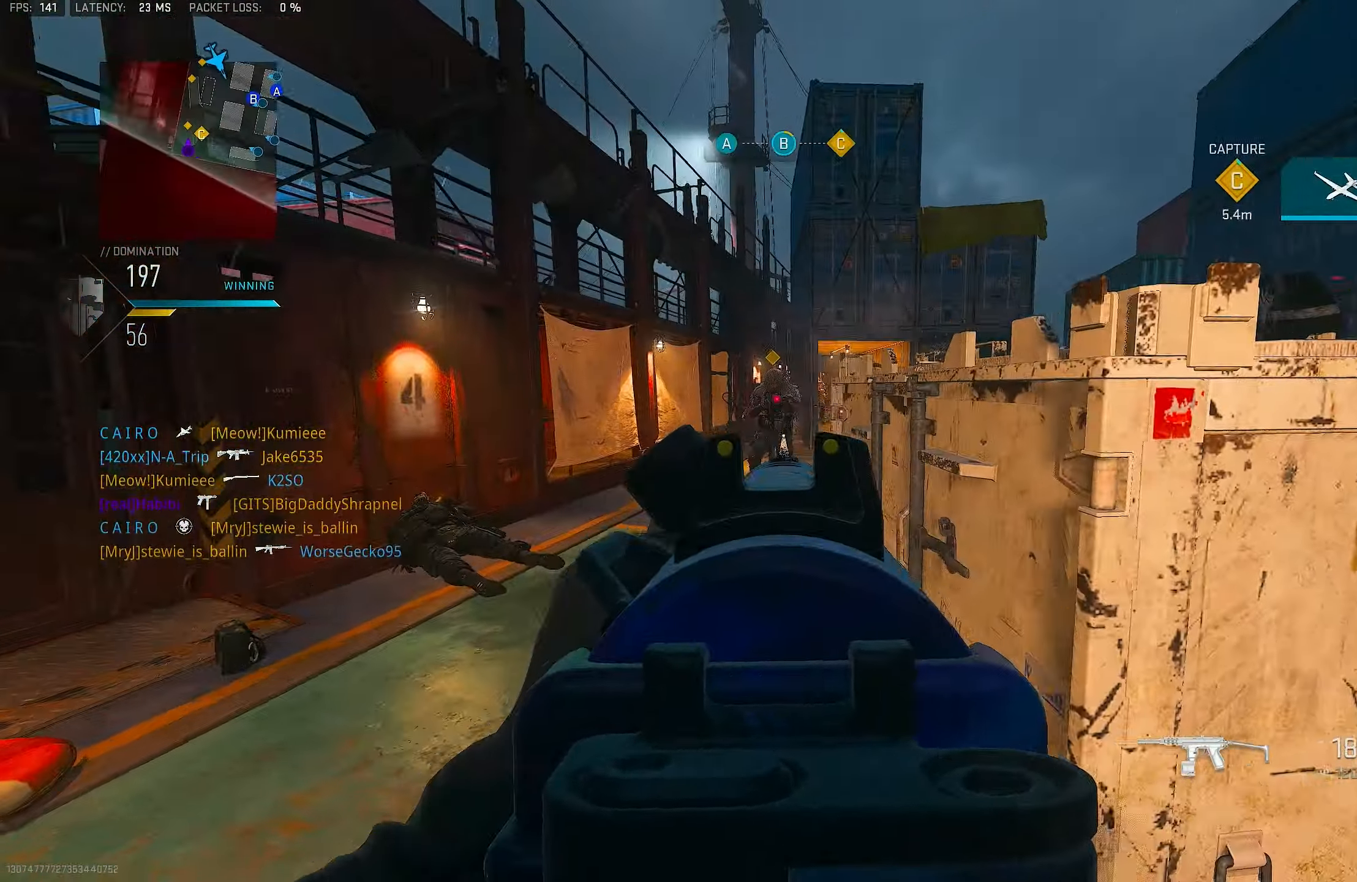
{"buttons": ["L1", "R1"], "left_stick": "up-left", "right_stick": "center", "events": [[66, "R1", "down"], [66, "right_stick", "right"], [166, "left_stick", "up-left"], [200, "right_stick", "center"]]}
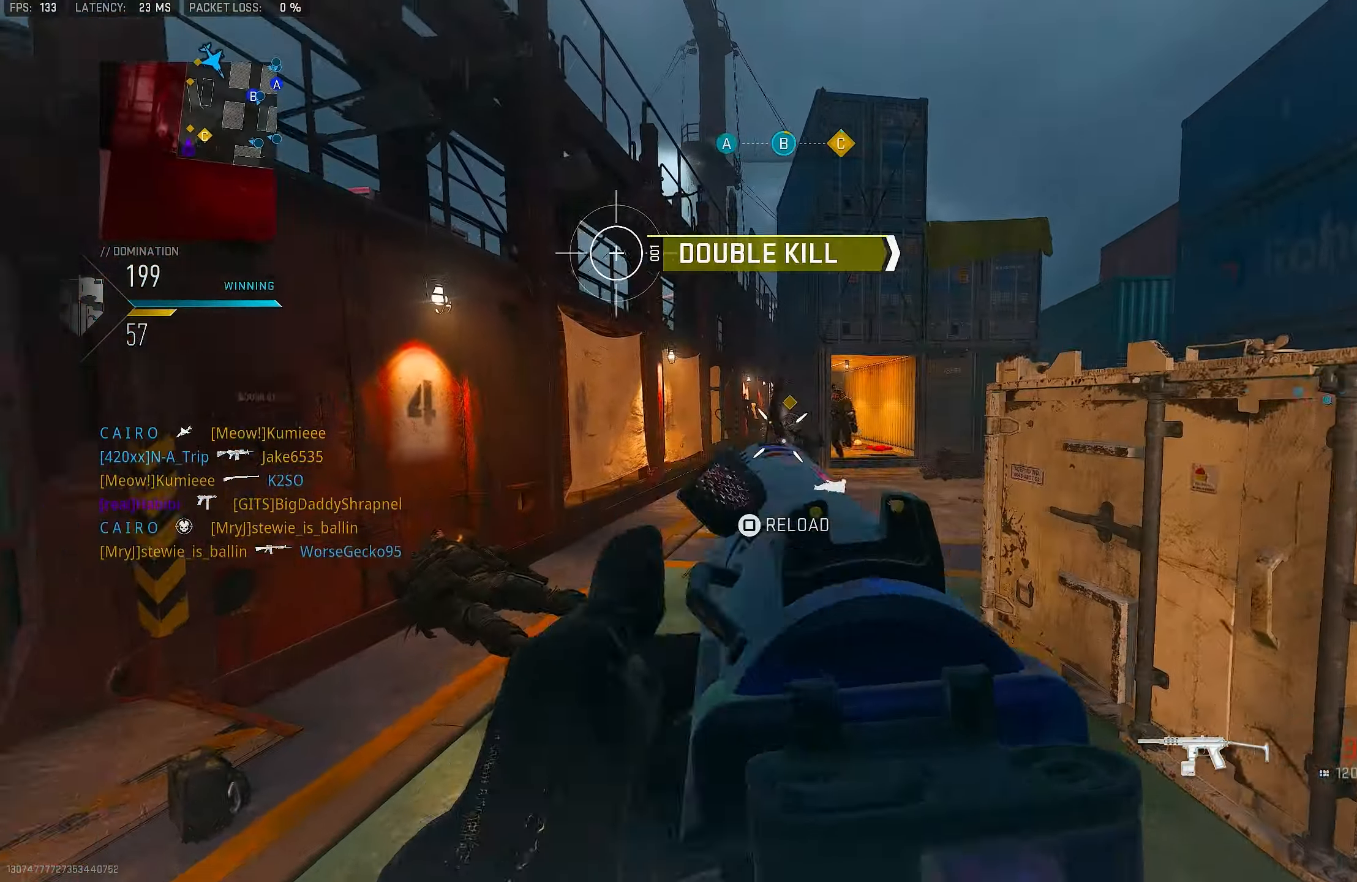
{"buttons": ["L1"], "left_stick": "down-right", "right_stick": "down", "events": [[66, "L1", "up"], [66, "R1", "up"], [66, "right_stick", "right"], [200, "L1", "down"], [266, "left_stick", "up-right"], [266, "right_stick", "center"], [366, "left_stick", "down-right"], [400, "right_stick", "down-left"], [466, "right_stick", "down"]]}
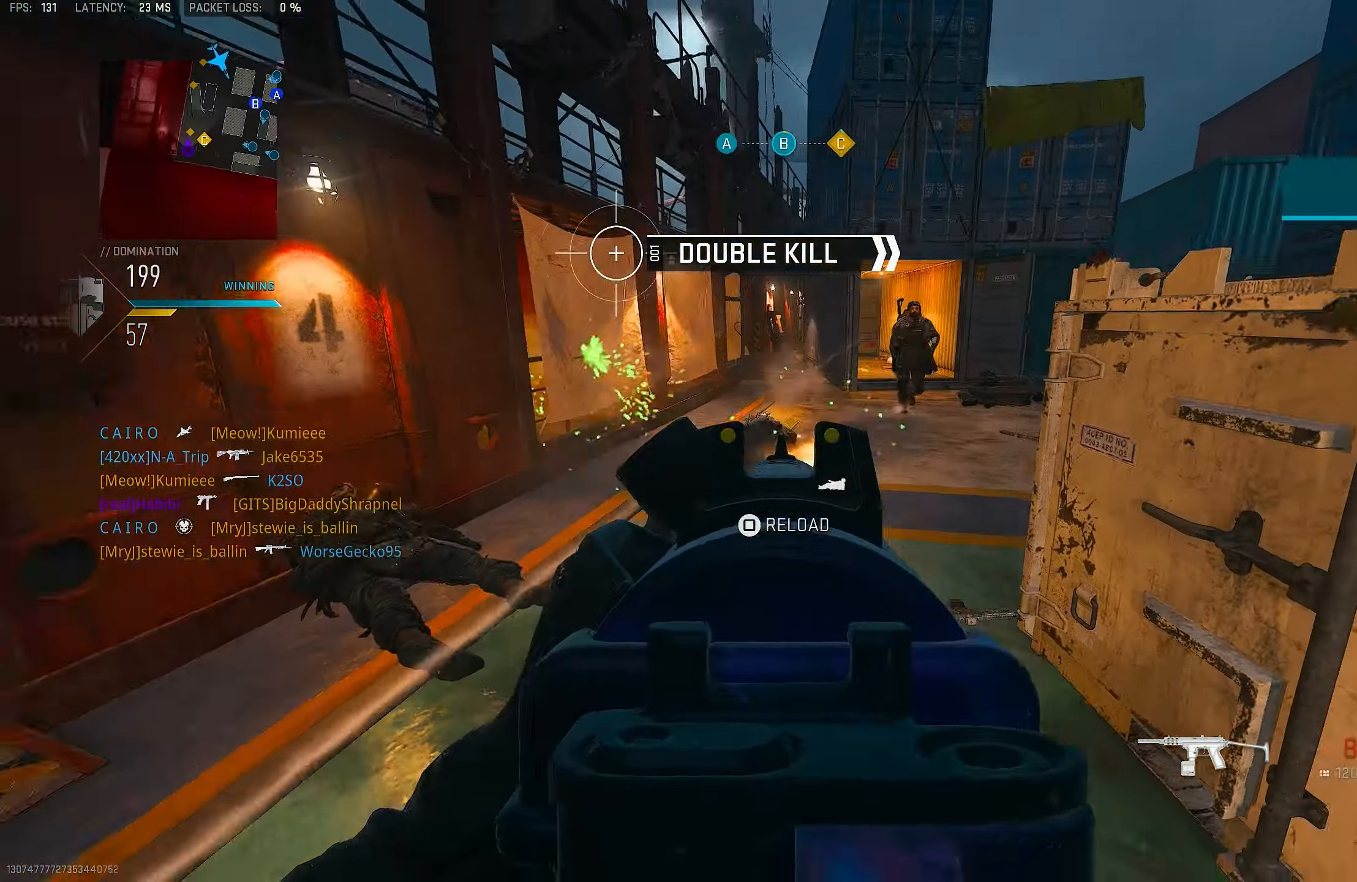
{"buttons": [], "left_stick": "down-right", "right_stick": "center", "events": [[66, "R1", "down"], [200, "right_stick", "left"], [266, "right_stick", "center"], [366, "L1", "up"], [433, "TRIANGLE", "down"], [466, "TRIANGLE", "up"], [500, "R1", "up"]]}
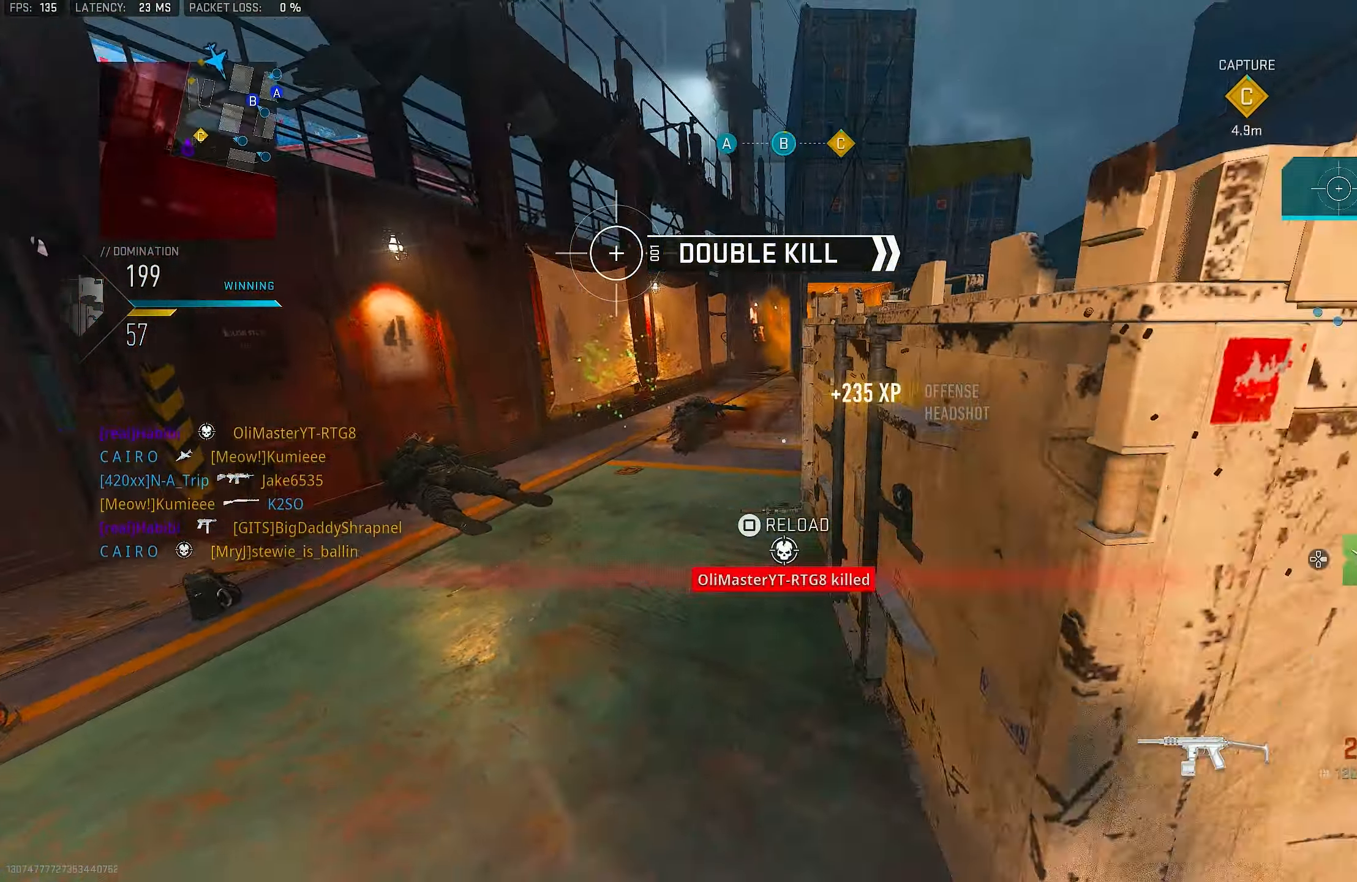
{"buttons": ["SQUARE"], "left_stick": "up-right", "right_stick": "center", "events": [[100, "right_stick", "right"], [267, "right_stick", "down"], [333, "left_stick", "up-right"], [333, "right_stick", "center"], [433, "SQUARE", "down"]]}
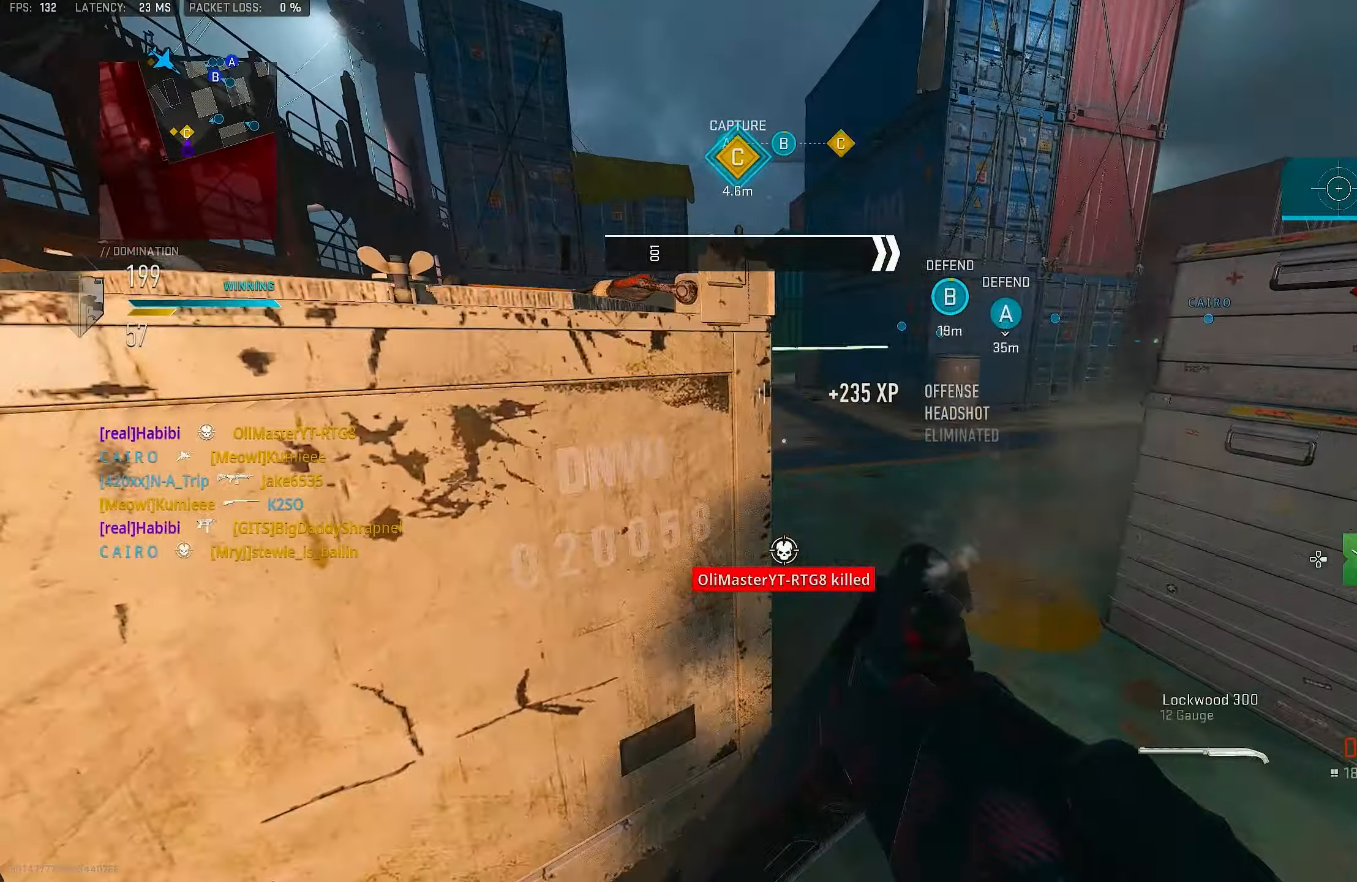
{"buttons": ["CROSS", "R3"], "left_stick": "down-right", "right_stick": "center", "events": [[33, "SQUARE", "up"], [67, "left_stick", "up-left"], [267, "right_stick", "left"], [367, "left_stick", "right"], [400, "R3", "down"], [400, "right_stick", "center"], [467, "left_stick", "down-right"], [500, "CROSS", "down"]]}
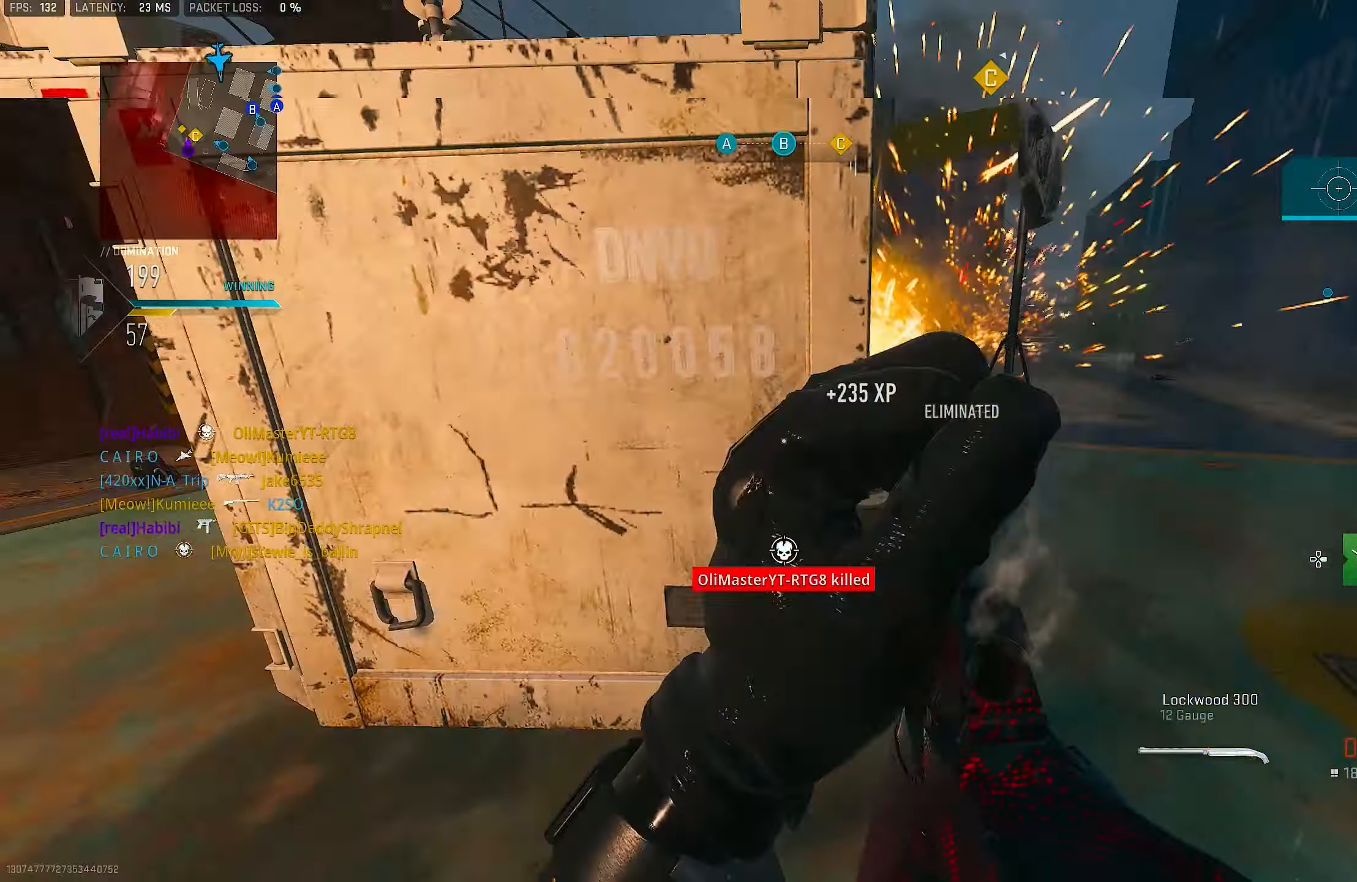
{"buttons": [], "left_stick": "up-left", "right_stick": "center", "events": [[67, "R3", "up"], [67, "right_stick", "left"], [133, "CROSS", "up"], [200, "left_stick", "down-left"], [233, "right_stick", "up-left"], [333, "left_stick", "up-left"], [367, "right_stick", "center"]]}
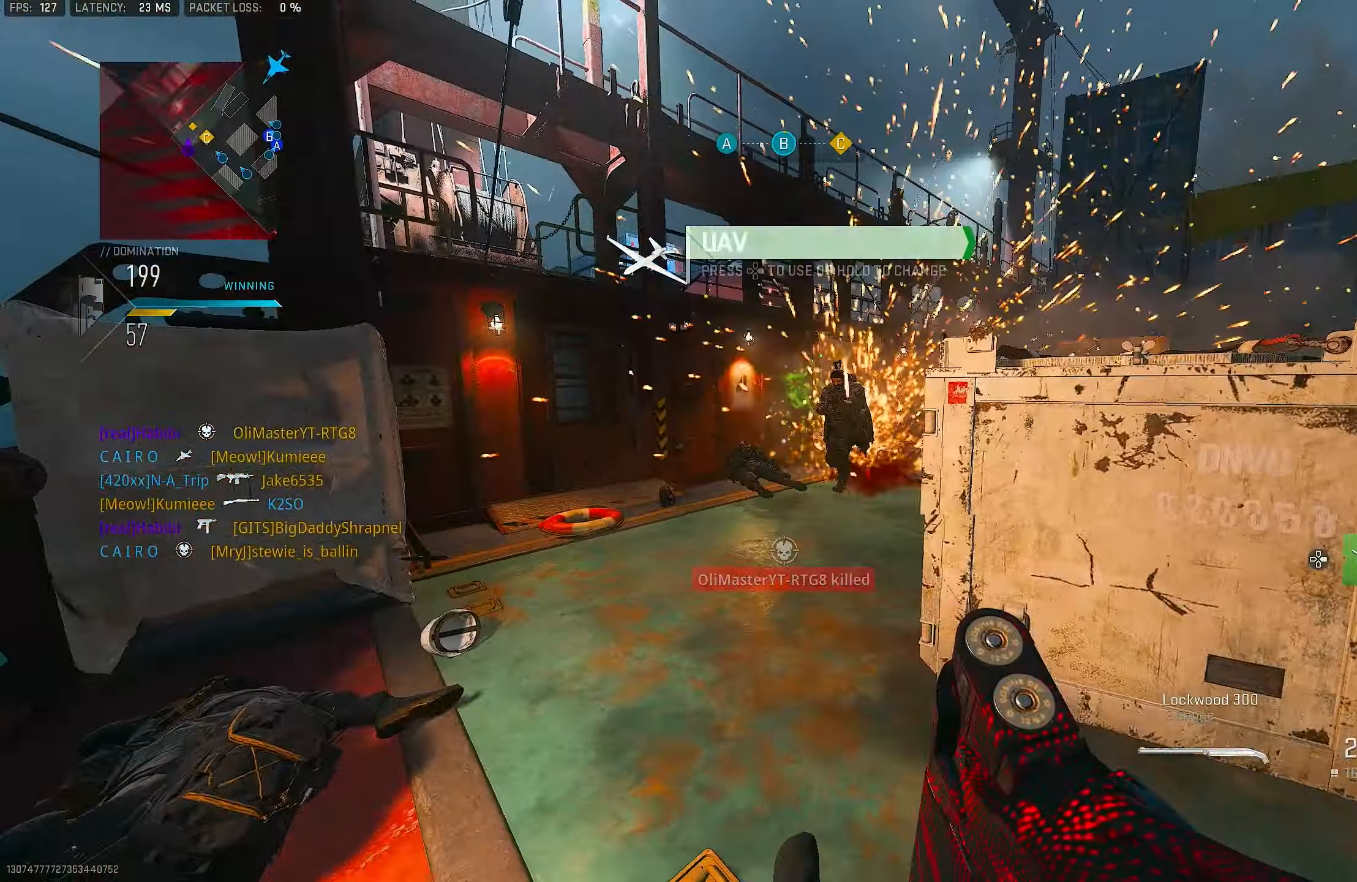
{"buttons": [], "left_stick": "down-right", "right_stick": "center", "events": [[133, "right_stick", "right"], [433, "right_stick", "center"], [467, "left_stick", "down-right"]]}
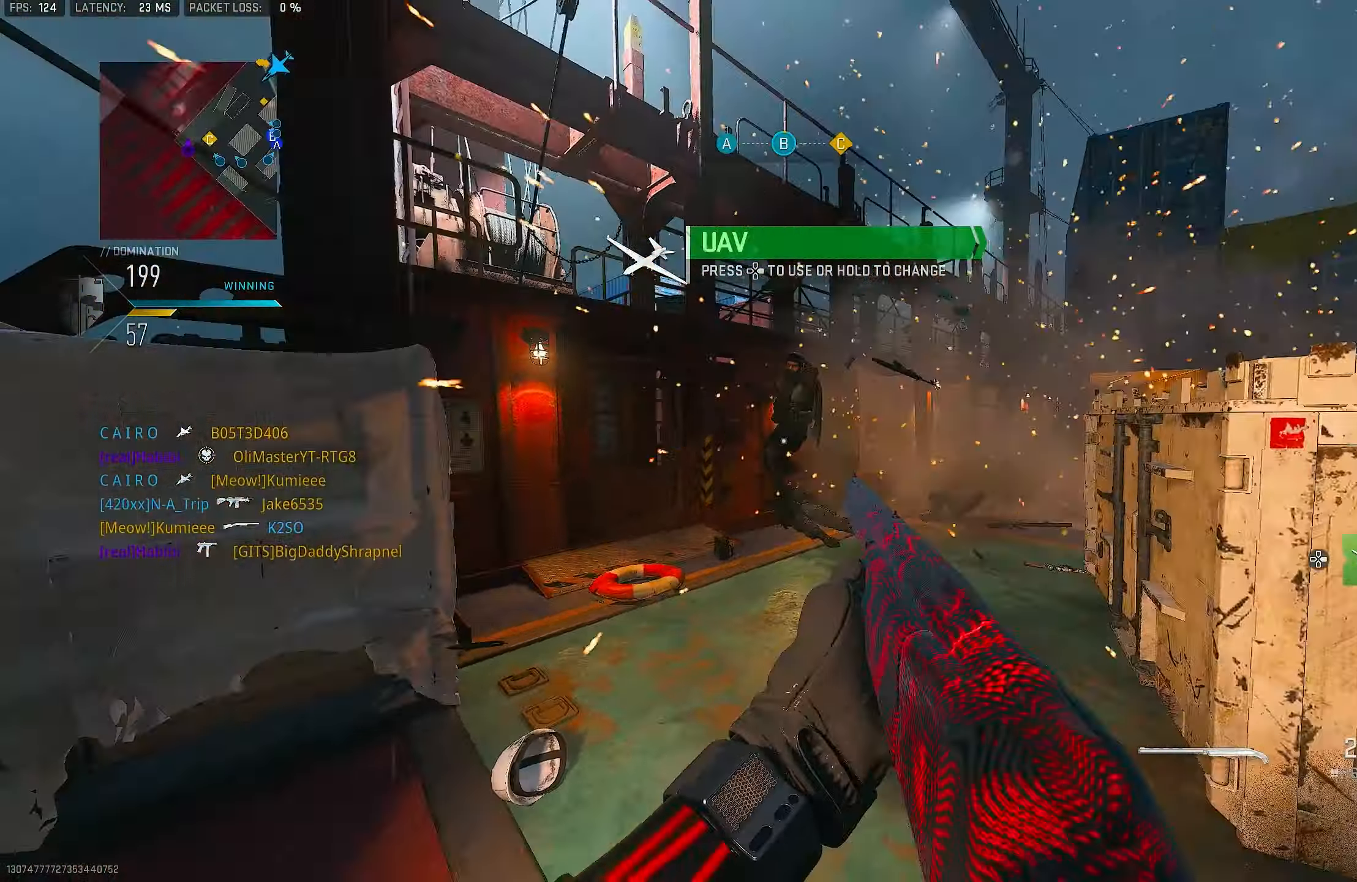
{"buttons": [], "left_stick": "up-left", "right_stick": "right", "events": [[17, "right_stick", "left"], [167, "right_stick", "center"], [233, "left_stick", "up-right"], [333, "L3", "down"], [333, "left_stick", "up-left"], [433, "right_stick", "right"], [467, "L3", "up"]]}
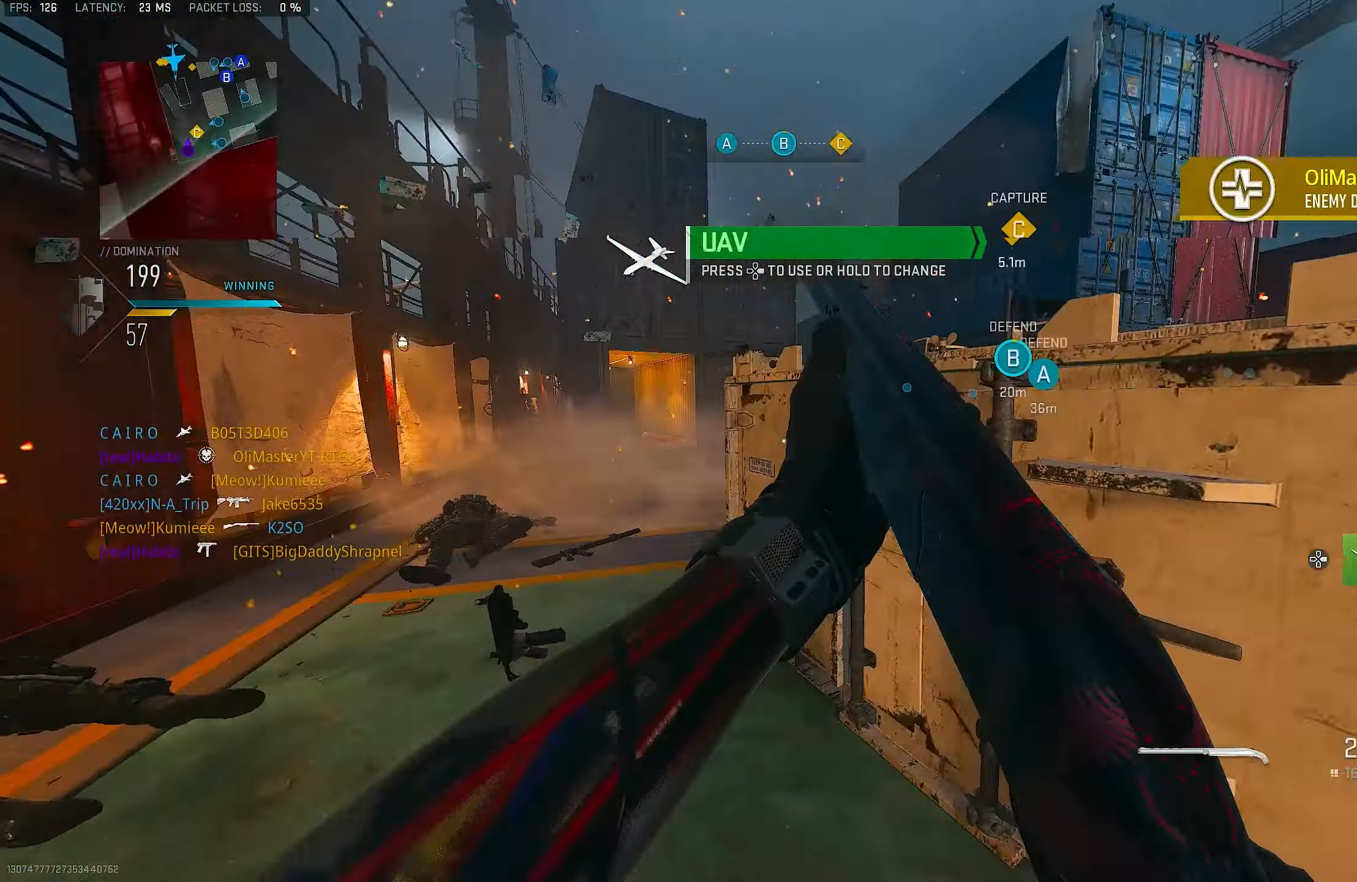
{"buttons": [], "left_stick": "up-left", "right_stick": "center", "events": [[167, "right_stick", "center"], [233, "CROSS", "down"], [367, "CROSS", "up"], [367, "TOUCHPAD", "down"], [500, "TOUCHPAD", "up"]]}
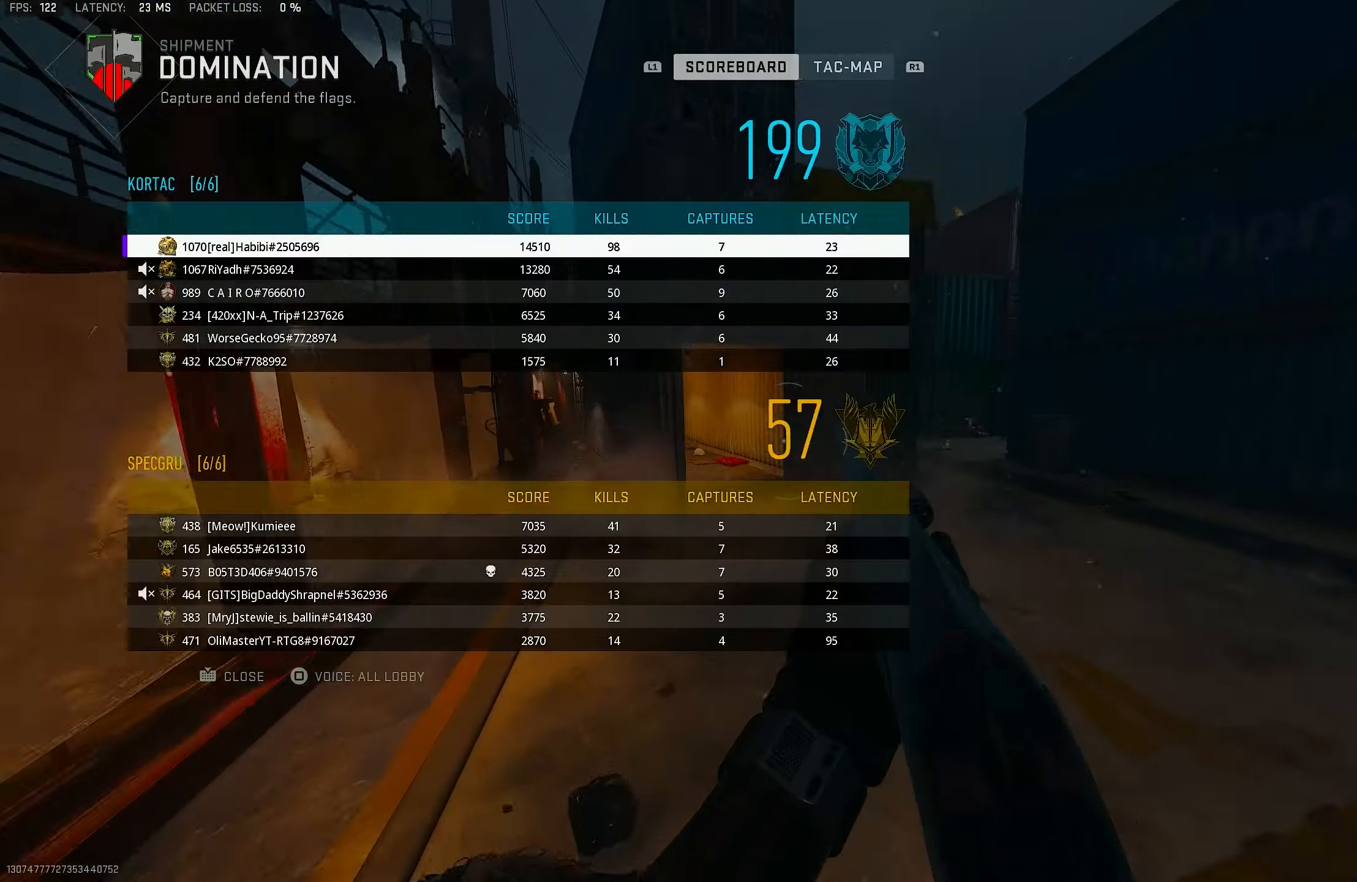
{"buttons": [], "left_stick": "up-left", "right_stick": "center", "events": [[233, "TOUCHPAD", "down"], [233, "right_stick", "right"], [267, "TOUCHPAD", "up"], [400, "right_stick", "center"]]}
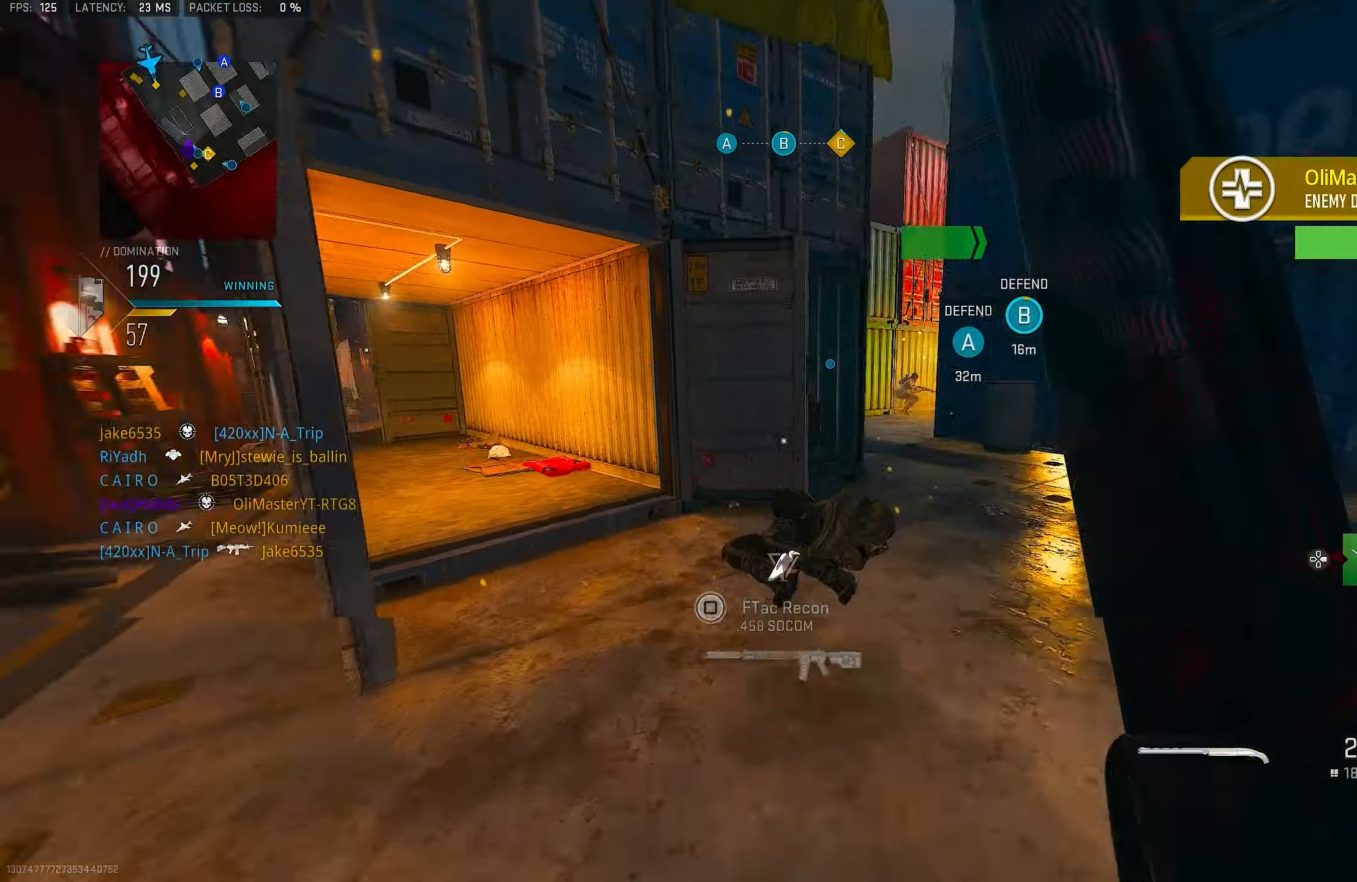
{"buttons": [], "left_stick": "right", "right_stick": "right", "events": [[67, "right_stick", "left"], [300, "right_stick", "center"], [367, "left_stick", "right"], [367, "right_stick", "right"]]}
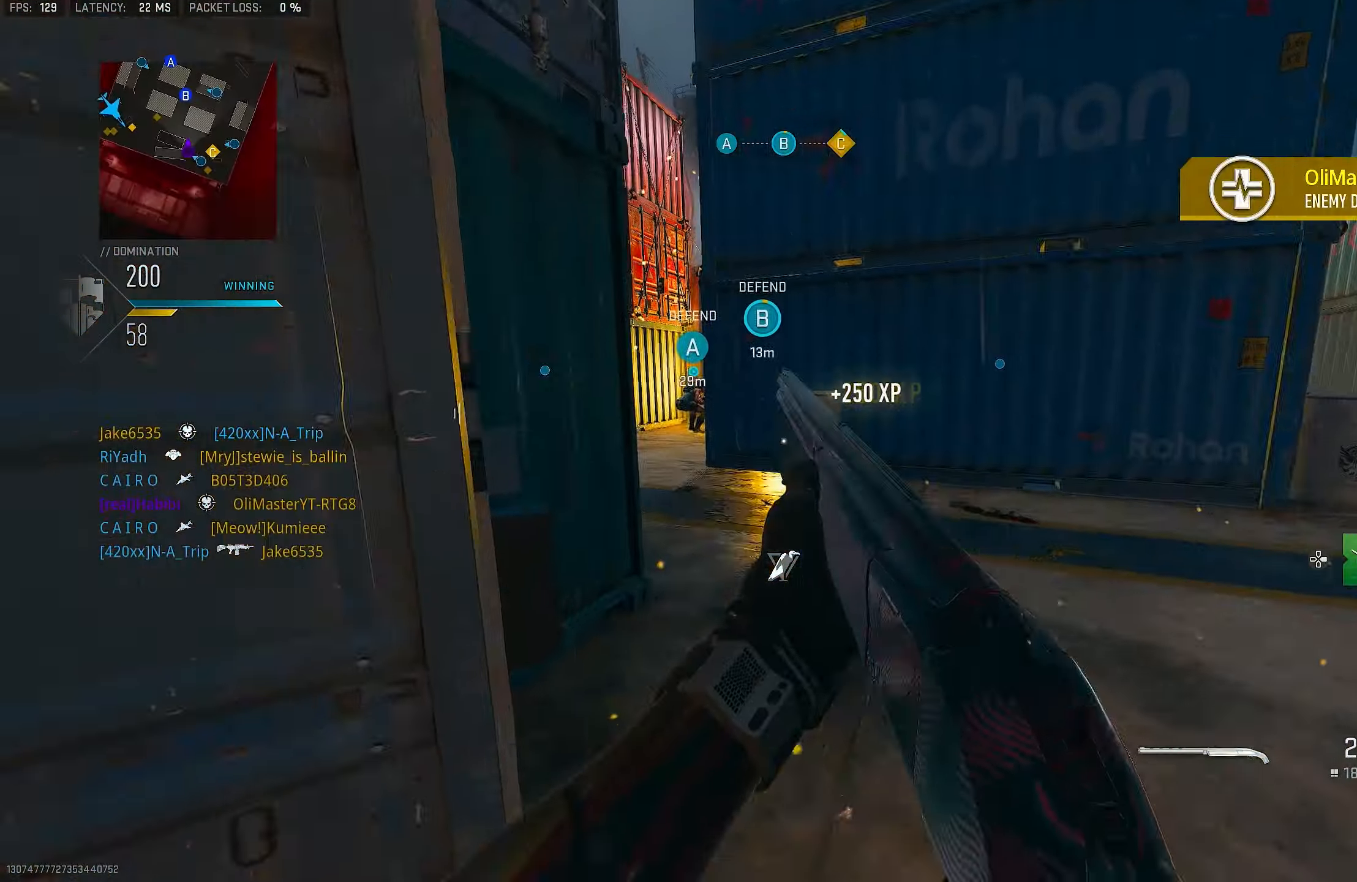
{"buttons": [], "left_stick": "up", "right_stick": "center", "events": [[33, "left_stick", "up"], [67, "L3", "down"], [167, "right_stick", "left"], [200, "L3", "up"], [367, "right_stick", "center"]]}
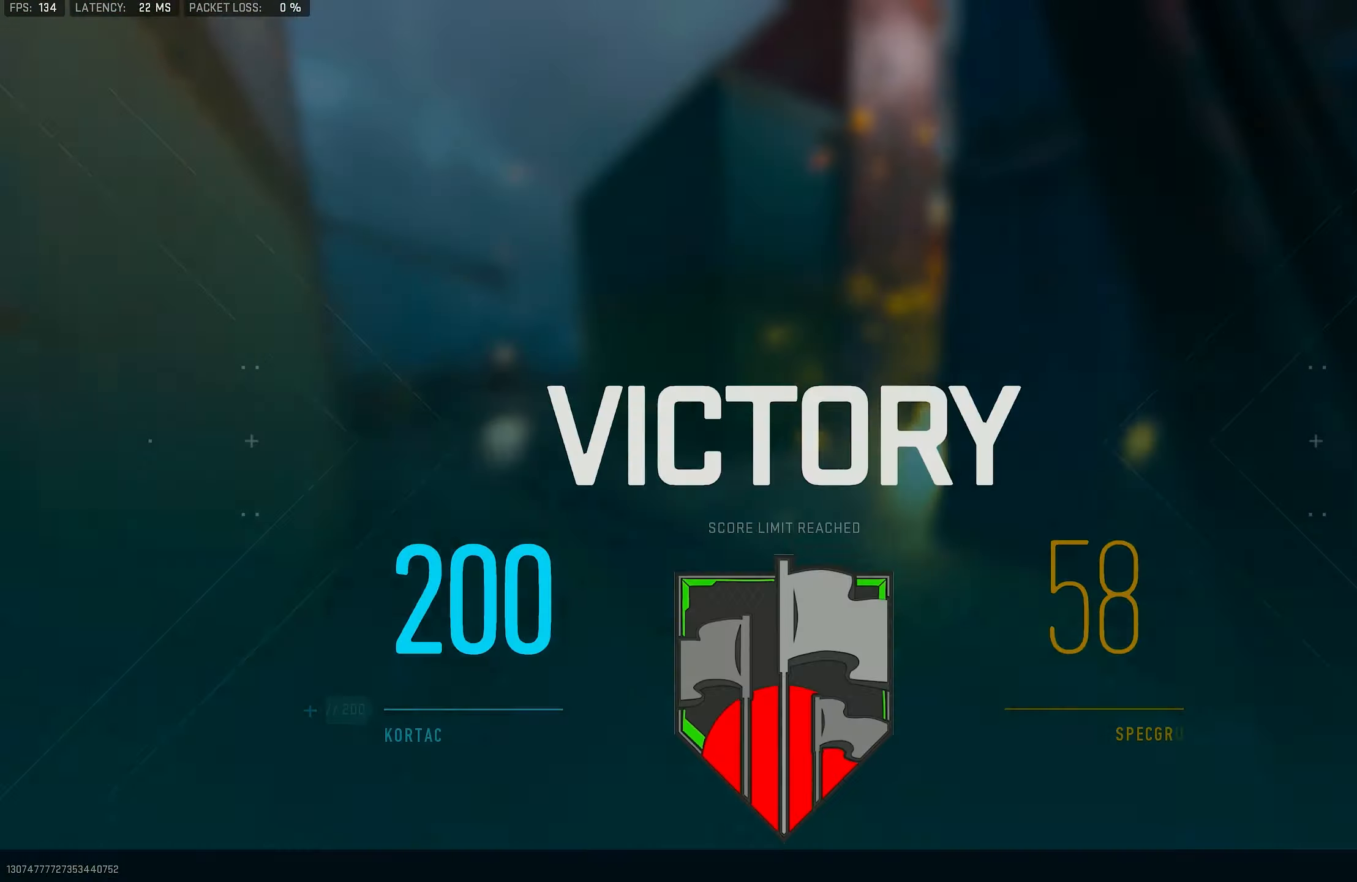
{"buttons": [], "left_stick": "up-left", "right_stick": "center", "events": [[167, "right_stick", "right"], [200, "left_stick", "up-left"], [233, "CROSS", "down"], [300, "right_stick", "center"], [367, "CROSS", "up"]]}
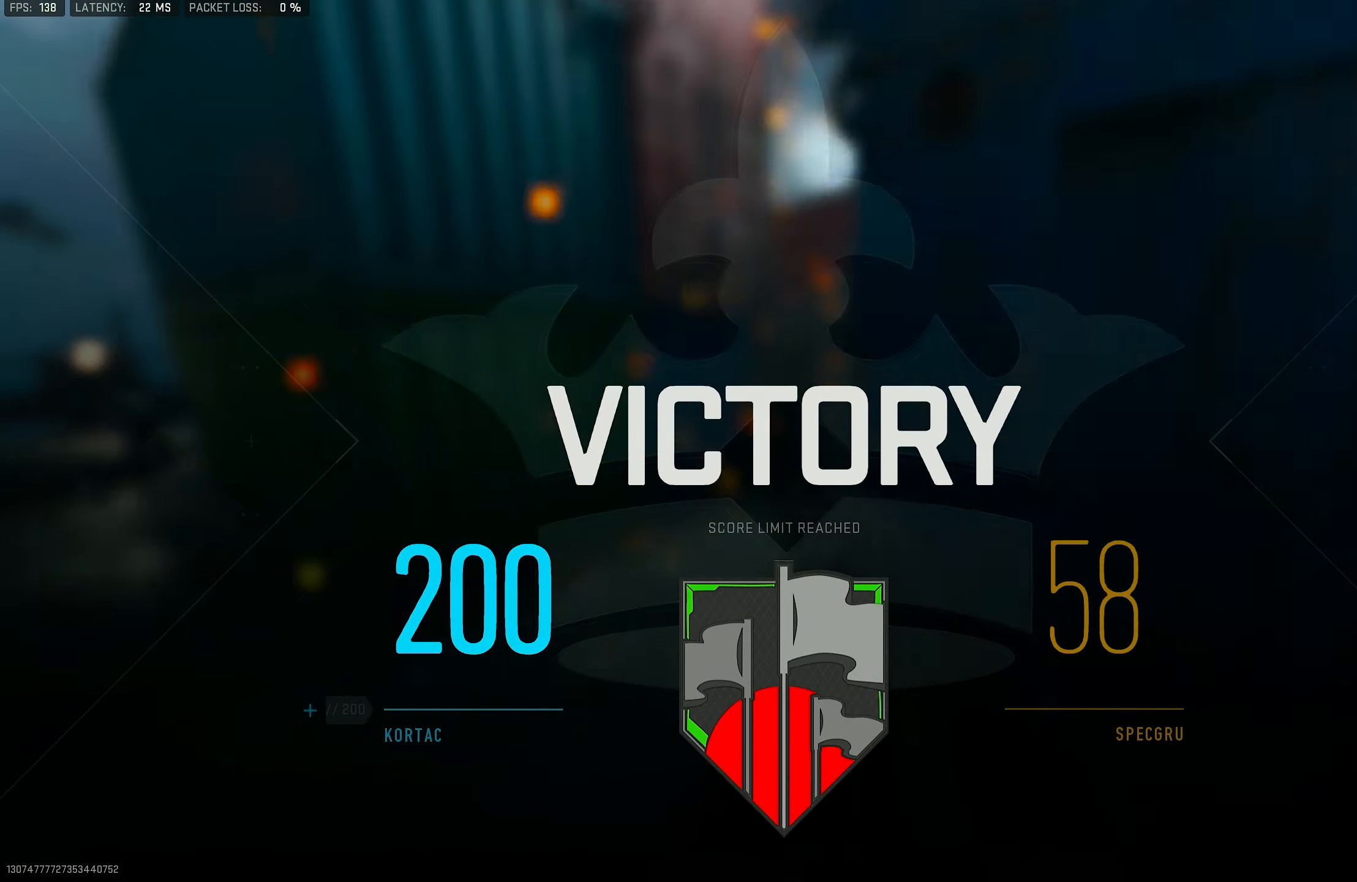
{"buttons": [], "left_stick": "up-left", "right_stick": "center", "events": [[300, "TOUCHPAD", "down"], [467, "TOUCHPAD", "up"]]}
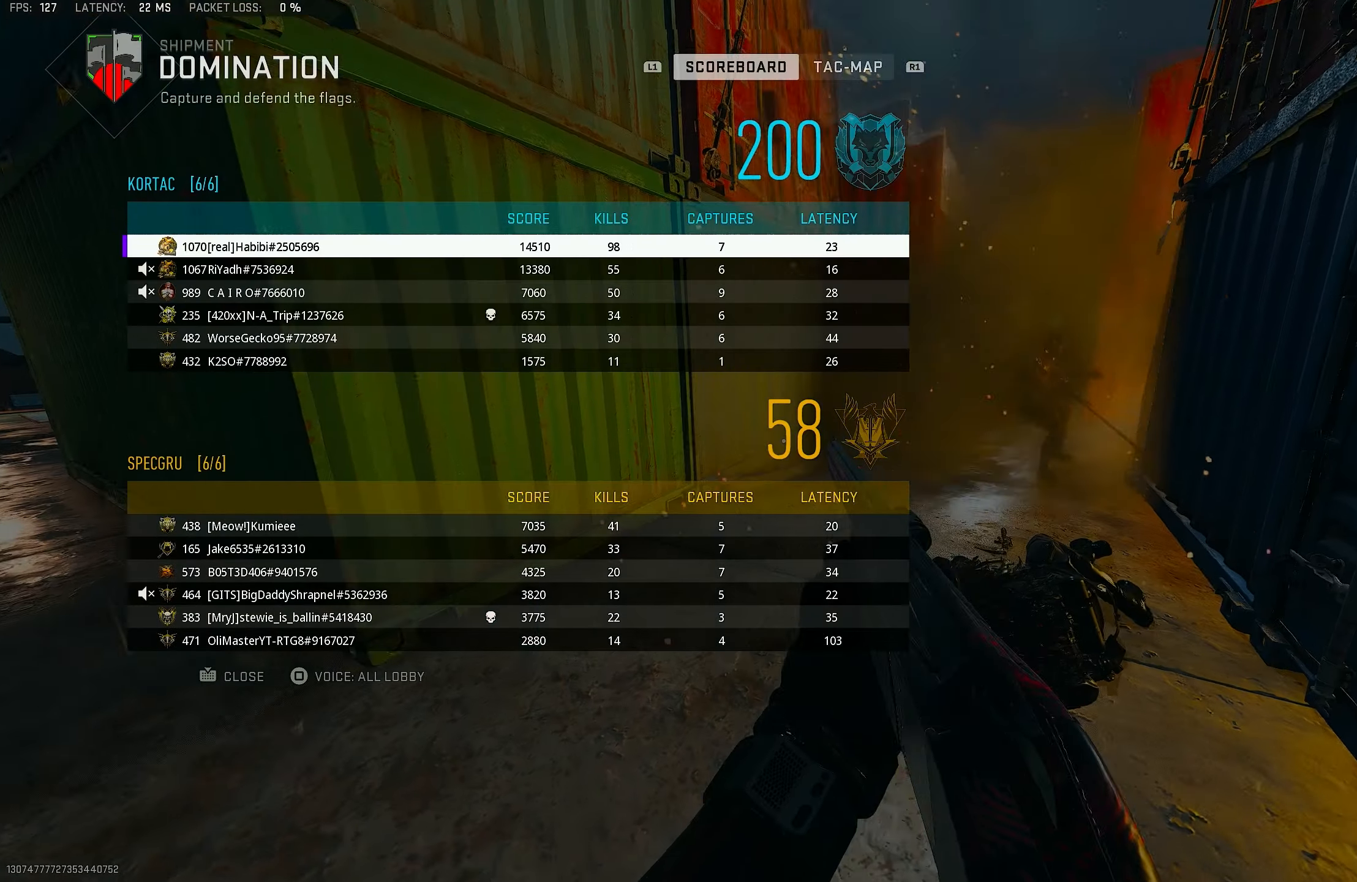
{"buttons": [], "left_stick": "up", "right_stick": "up-right", "events": [[334, "left_stick", "up"], [434, "right_stick", "up-right"]]}
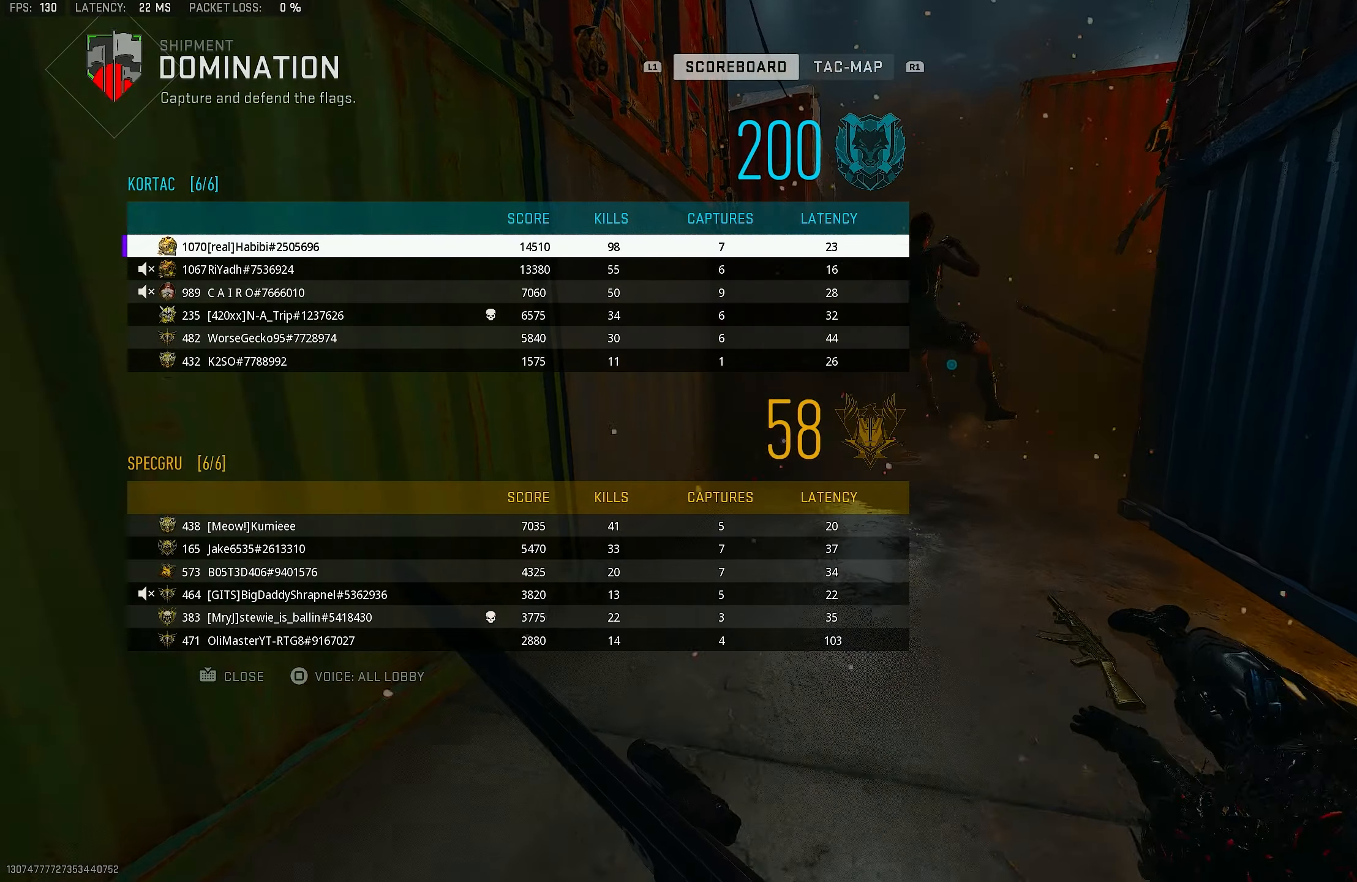
{"buttons": [], "left_stick": "up-left", "right_stick": "center", "events": [[67, "right_stick", "center"], [400, "left_stick", "up-left"]]}
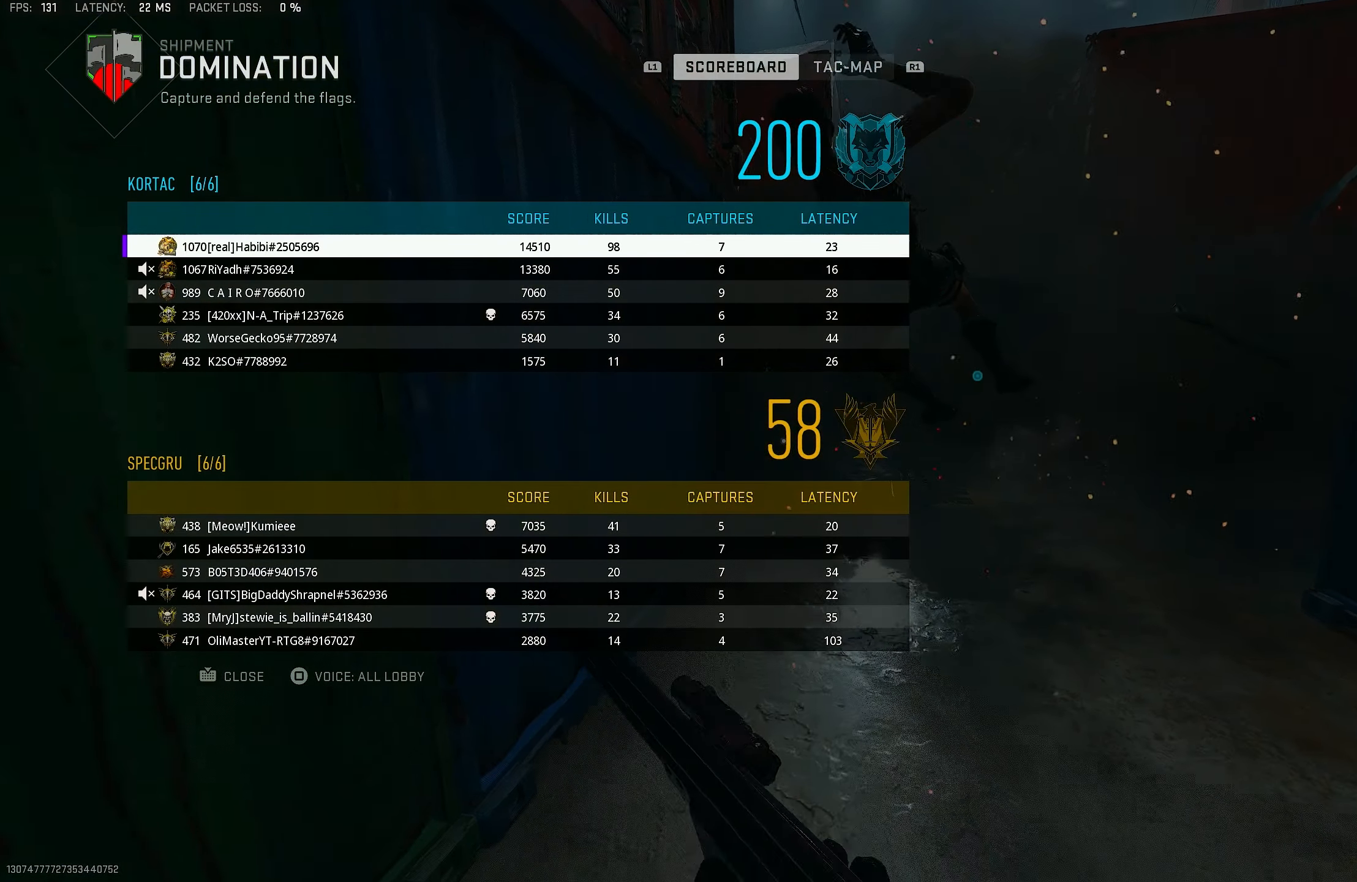
{"buttons": [], "left_stick": "center", "right_stick": "center", "events": [[67, "left_stick", "center"]]}